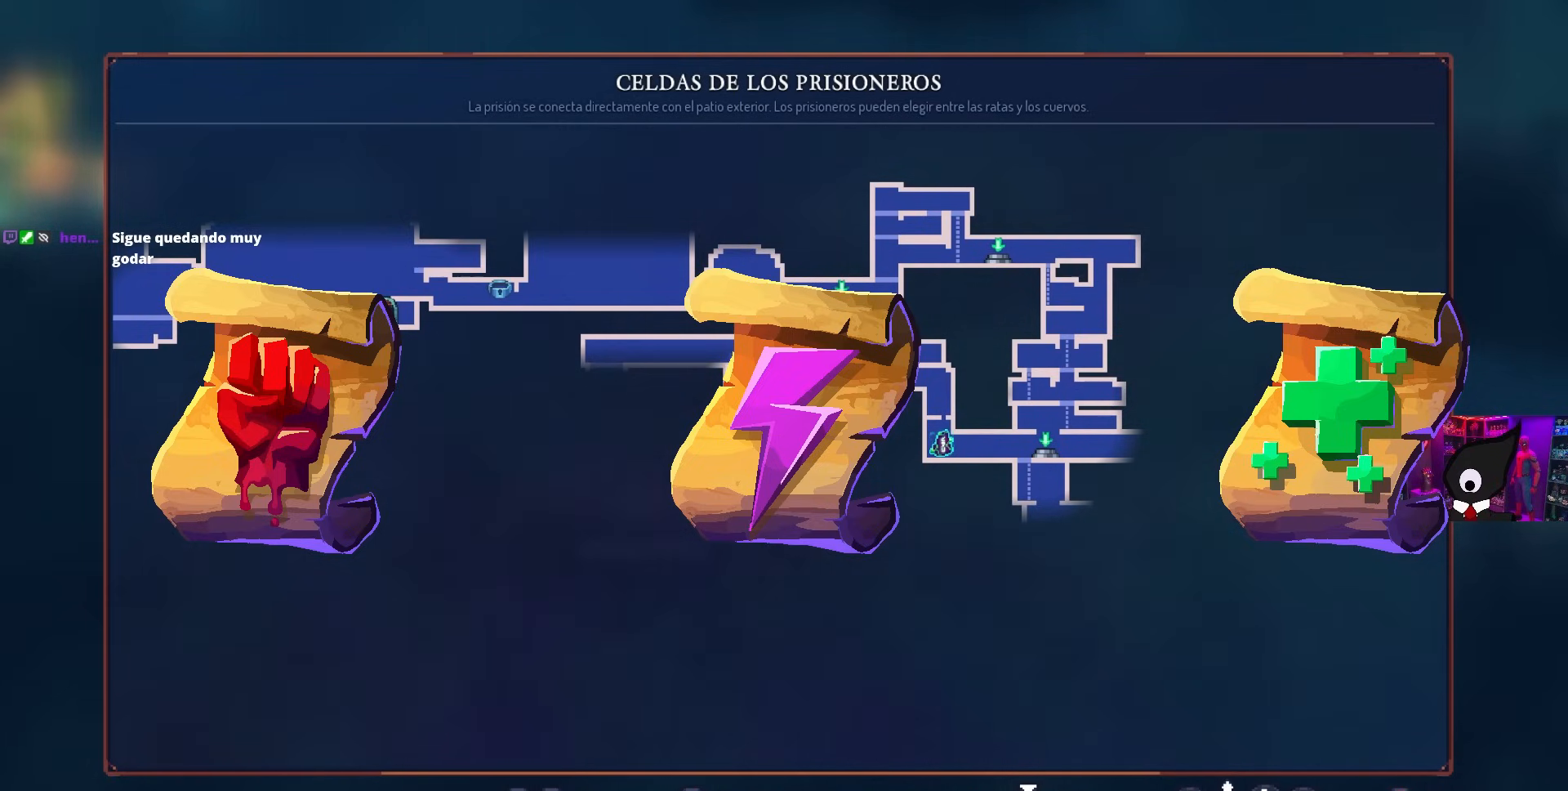
Gameplay with a controller (PlayStation layout); each line is a JSON object with the inputs held at the frame after it. "events" lists button and stick changes between this image and that frame as [ms after this image, input, new state], when the widget could be followed in between.
{"buttons": ["CIRCLE"], "left_stick": "center", "right_stick": "center", "events": [[500, "CIRCLE", "down"]]}
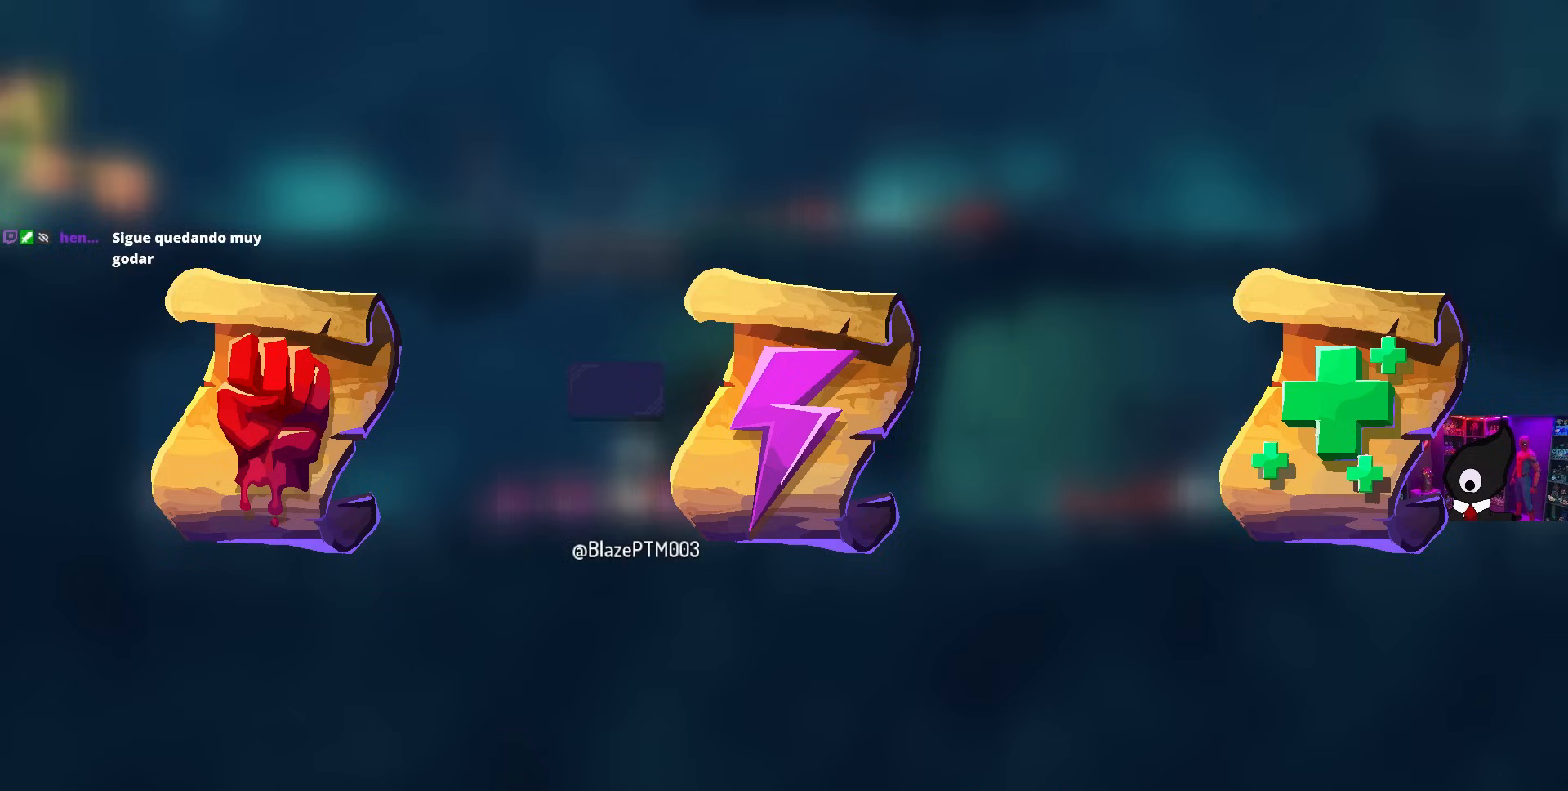
{"buttons": [], "left_stick": "center", "right_stick": "center", "events": [[83, "CIRCLE", "up"], [250, "DPAD_LEFT", "down"], [333, "DPAD_LEFT", "up"]]}
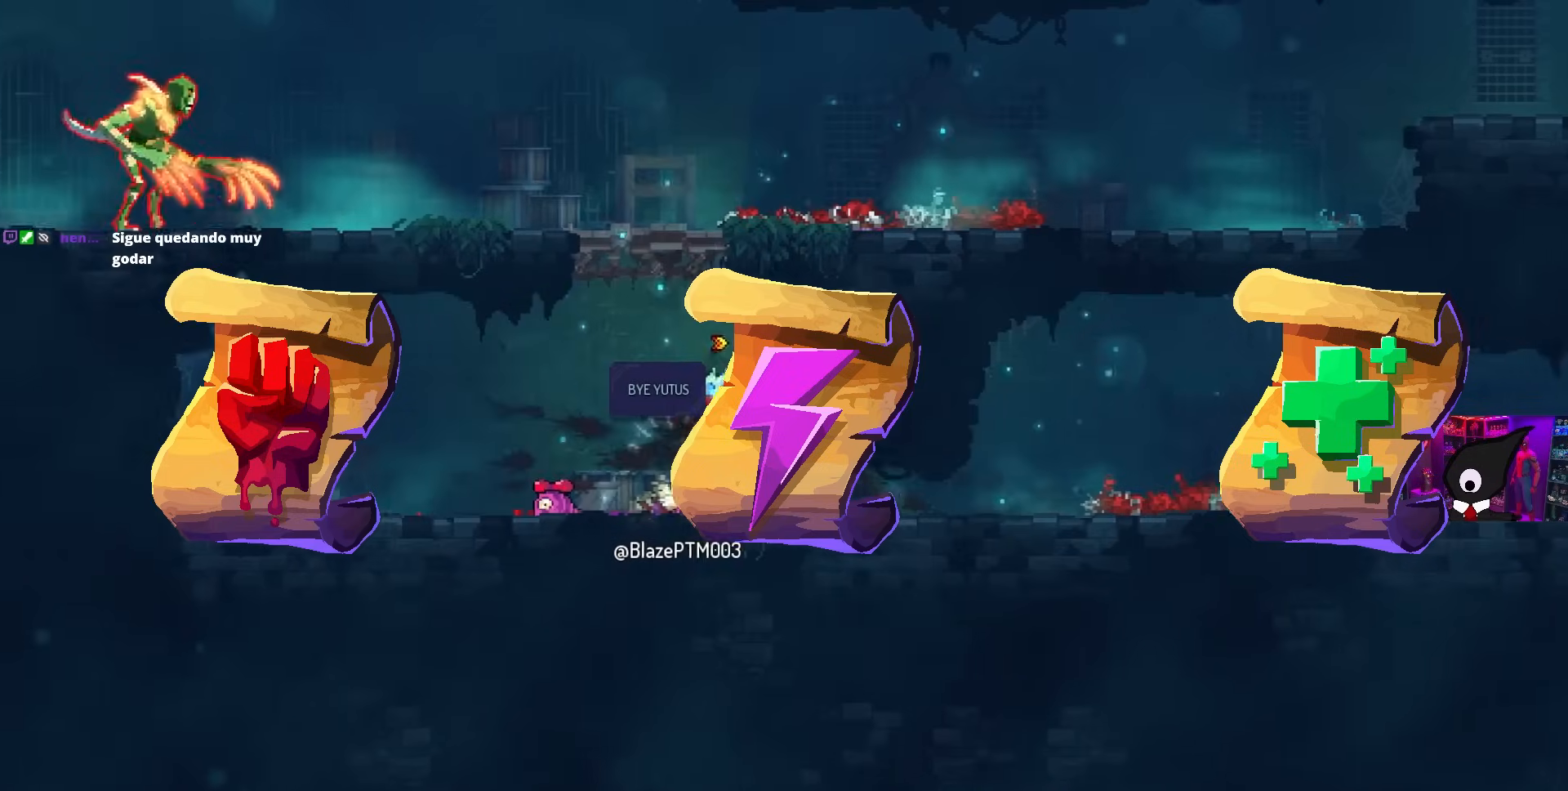
{"buttons": ["DPAD_LEFT"], "left_stick": "center", "right_stick": "center", "events": [[133, "CROSS", "down"], [217, "DPAD_LEFT", "down"], [233, "CROSS", "up"], [283, "CROSS", "down"], [383, "CROSS", "up"]]}
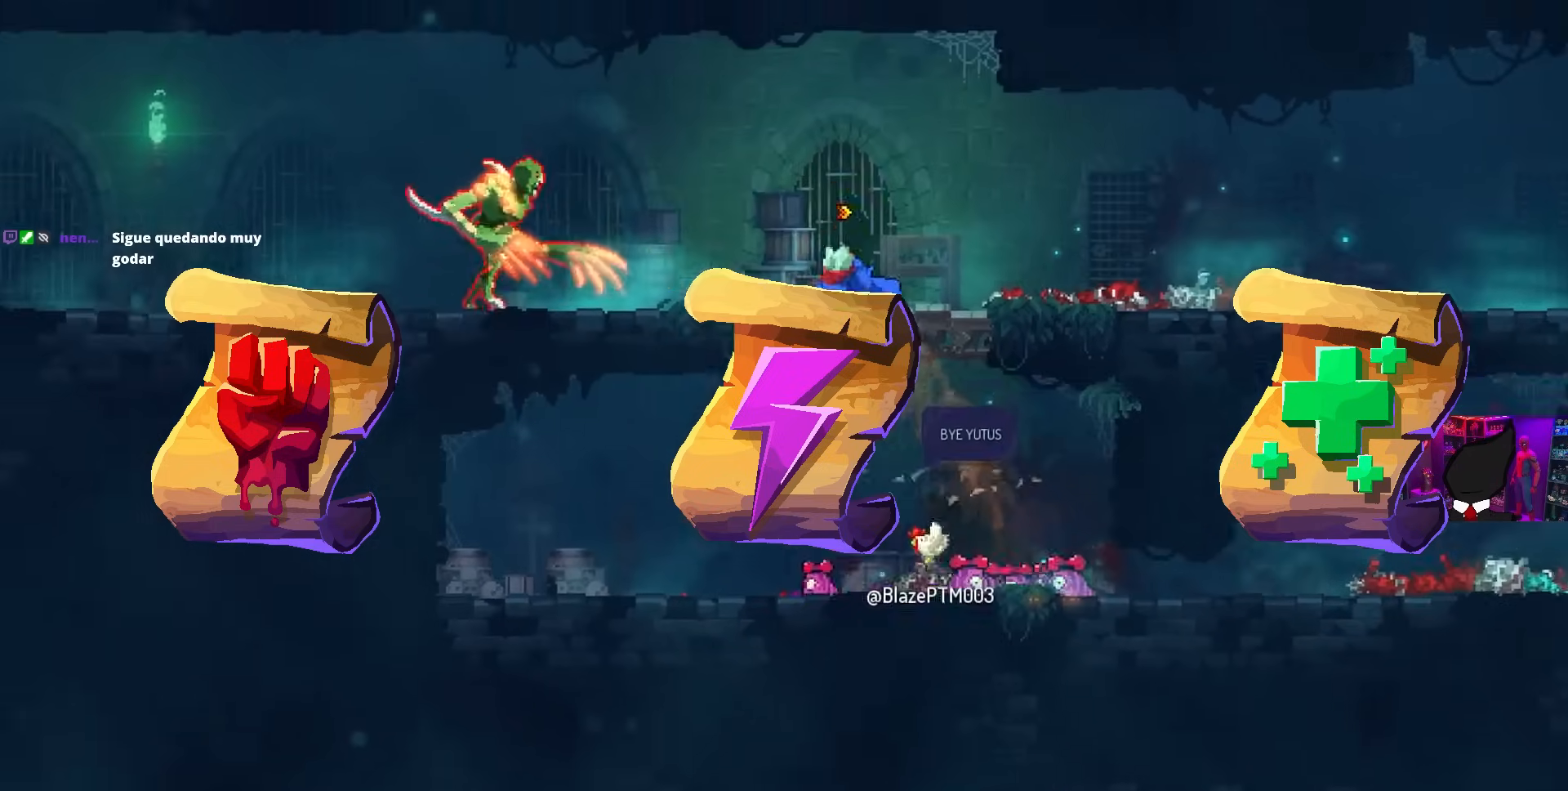
{"buttons": ["SQUARE", "DPAD_RIGHT"], "left_stick": "center", "right_stick": "center", "events": [[233, "CIRCLE", "down"], [300, "CIRCLE", "up"], [400, "DPAD_LEFT", "up"], [450, "SQUARE", "down"], [500, "DPAD_RIGHT", "down"]]}
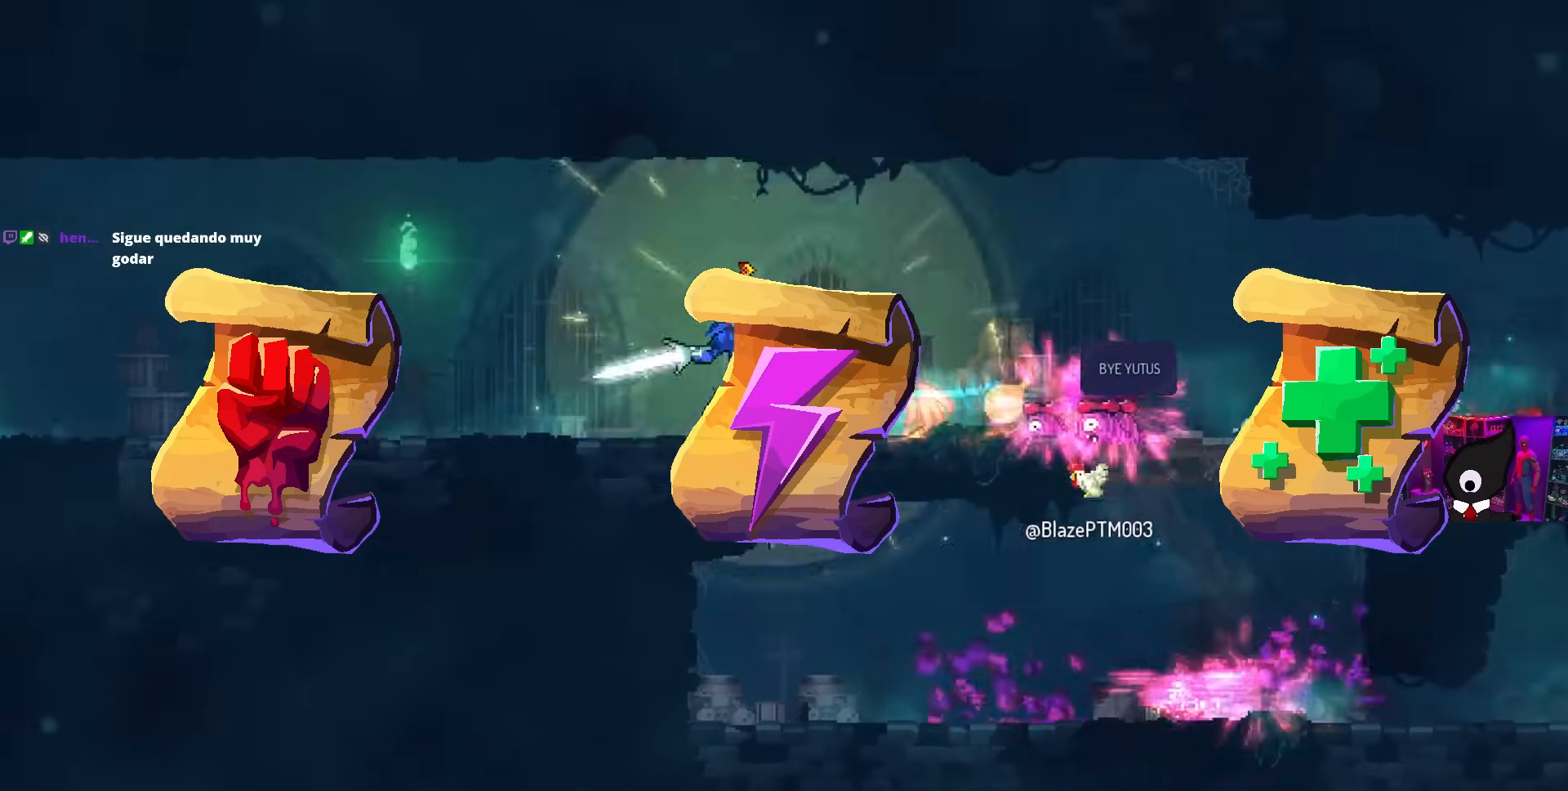
{"buttons": ["SQUARE"], "left_stick": "center", "right_stick": "center", "events": [[200, "DPAD_RIGHT", "up"]]}
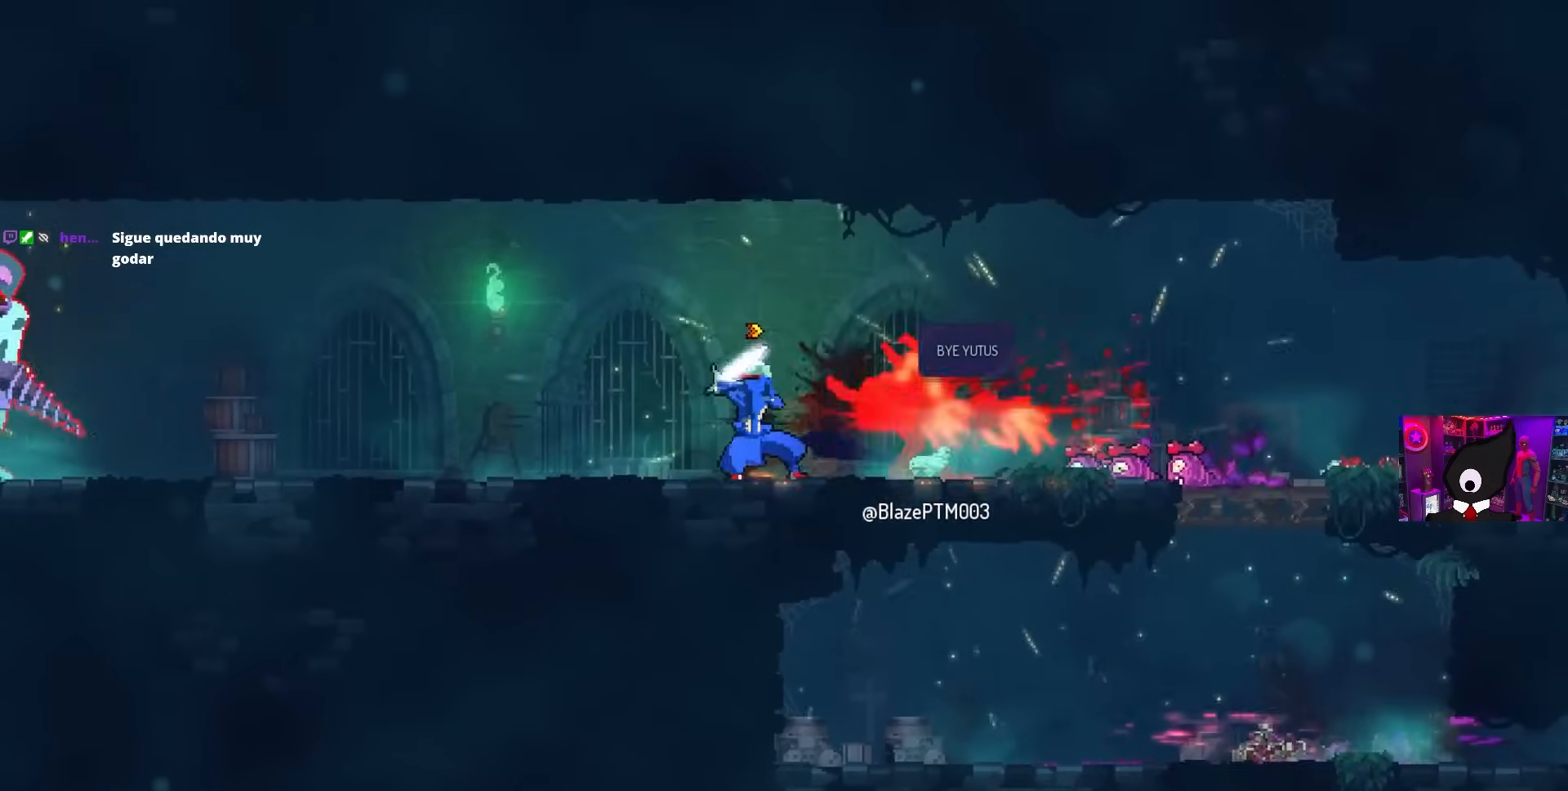
{"buttons": ["SQUARE"], "left_stick": "center", "right_stick": "center", "events": []}
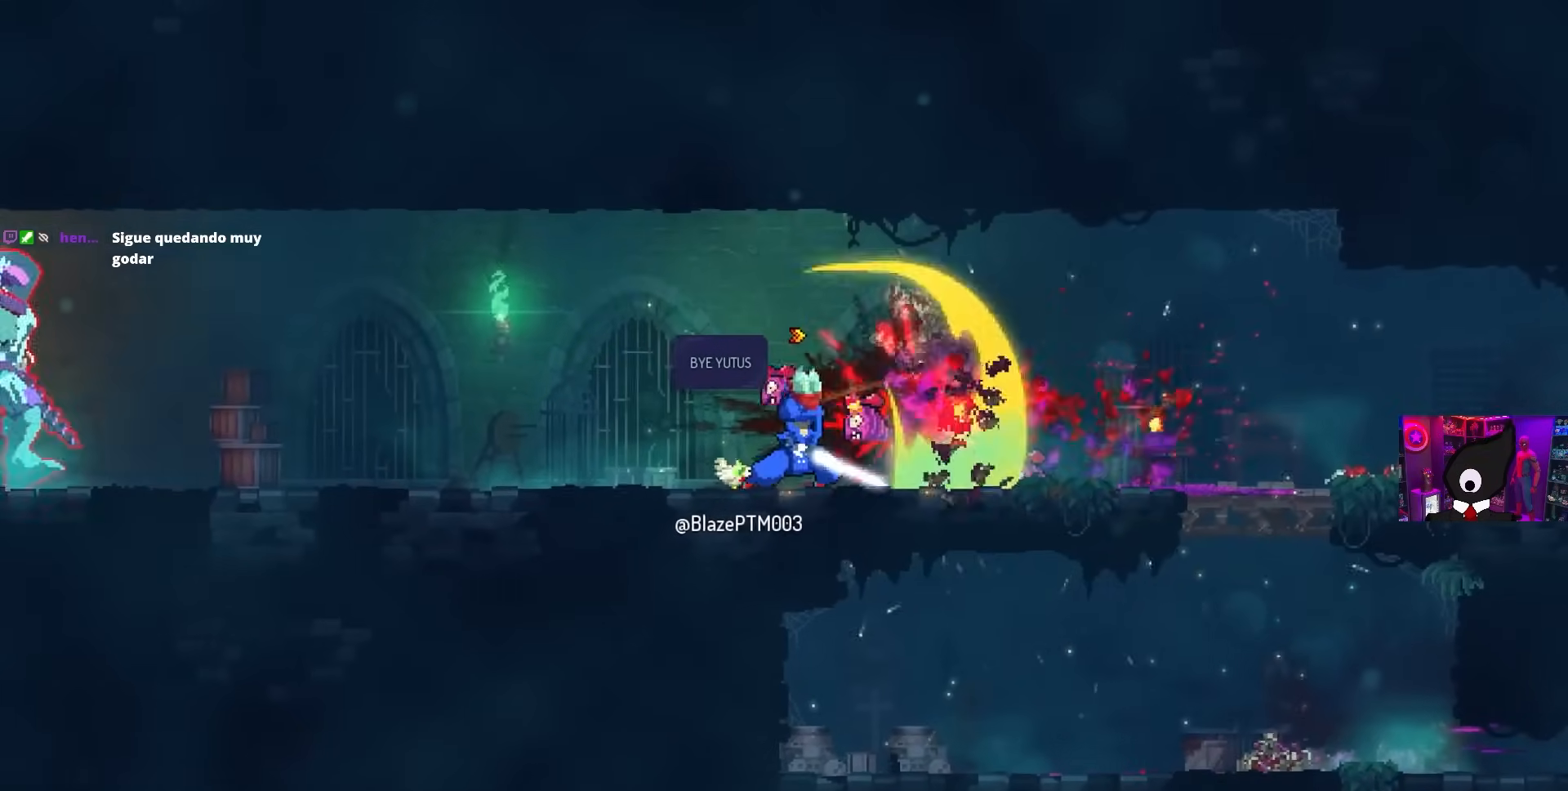
{"buttons": ["DPAD_LEFT"], "left_stick": "center", "right_stick": "center", "events": [[333, "SQUARE", "up"], [483, "DPAD_LEFT", "down"]]}
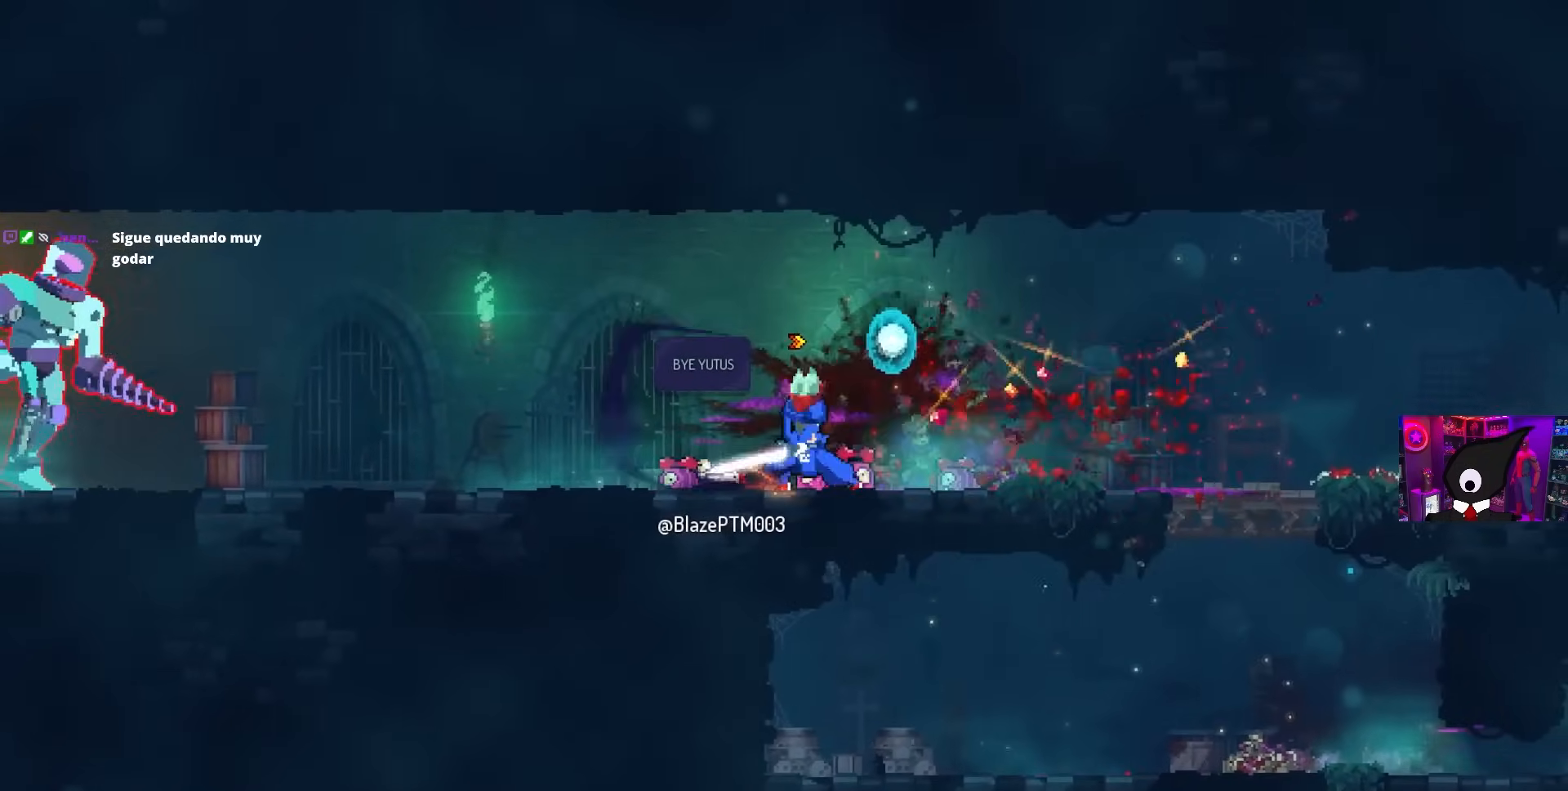
{"buttons": [], "left_stick": "center", "right_stick": "center", "events": [[300, "DPAD_LEFT", "up"]]}
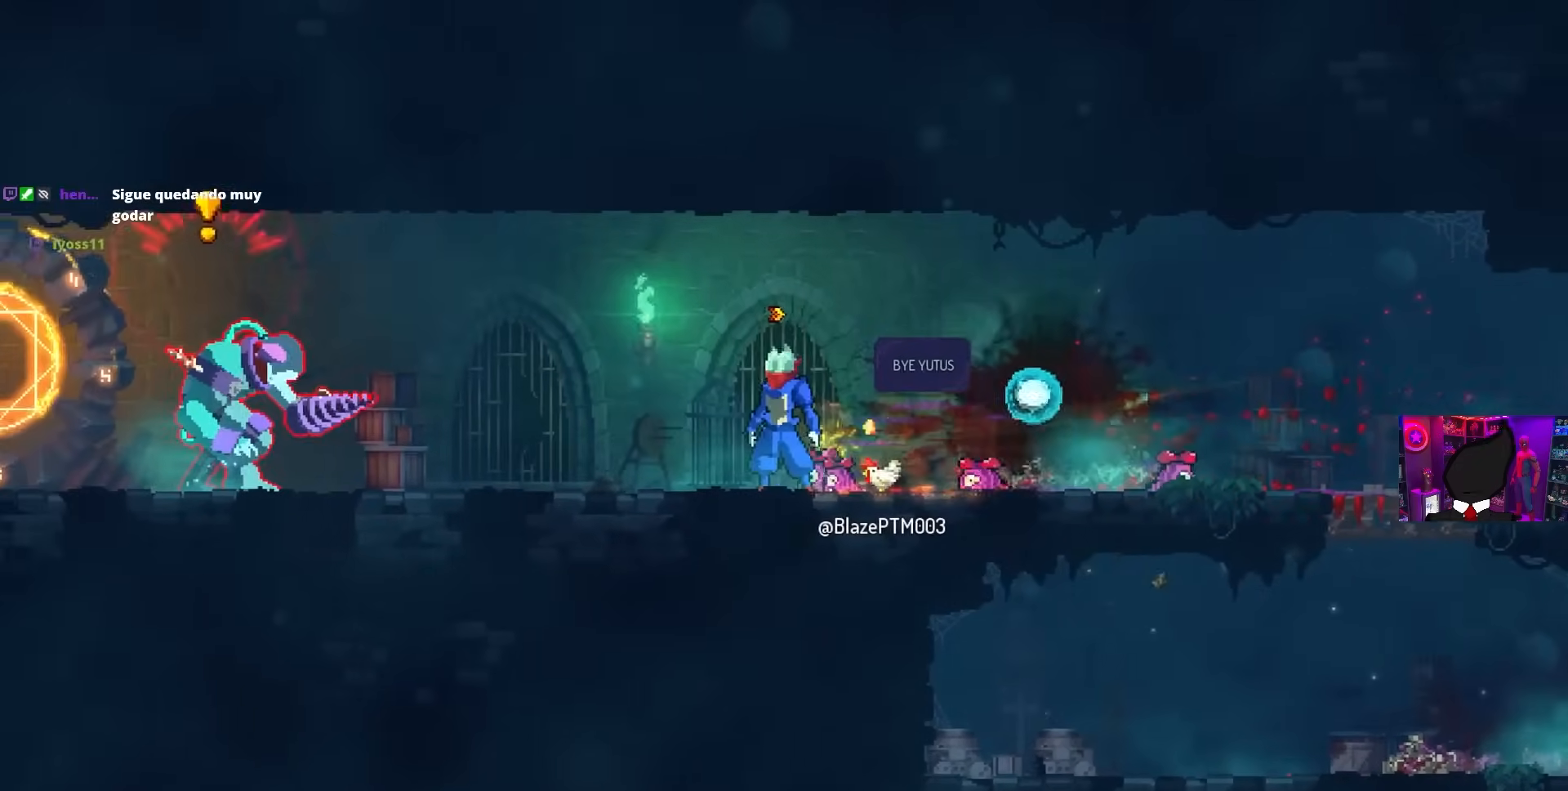
{"buttons": [], "left_stick": "center", "right_stick": "center", "events": [[183, "DPAD_LEFT", "down"], [217, "CROSS", "down"], [300, "CROSS", "up"], [367, "TRIANGLE", "down"], [400, "DPAD_LEFT", "up"], [483, "TRIANGLE", "up"]]}
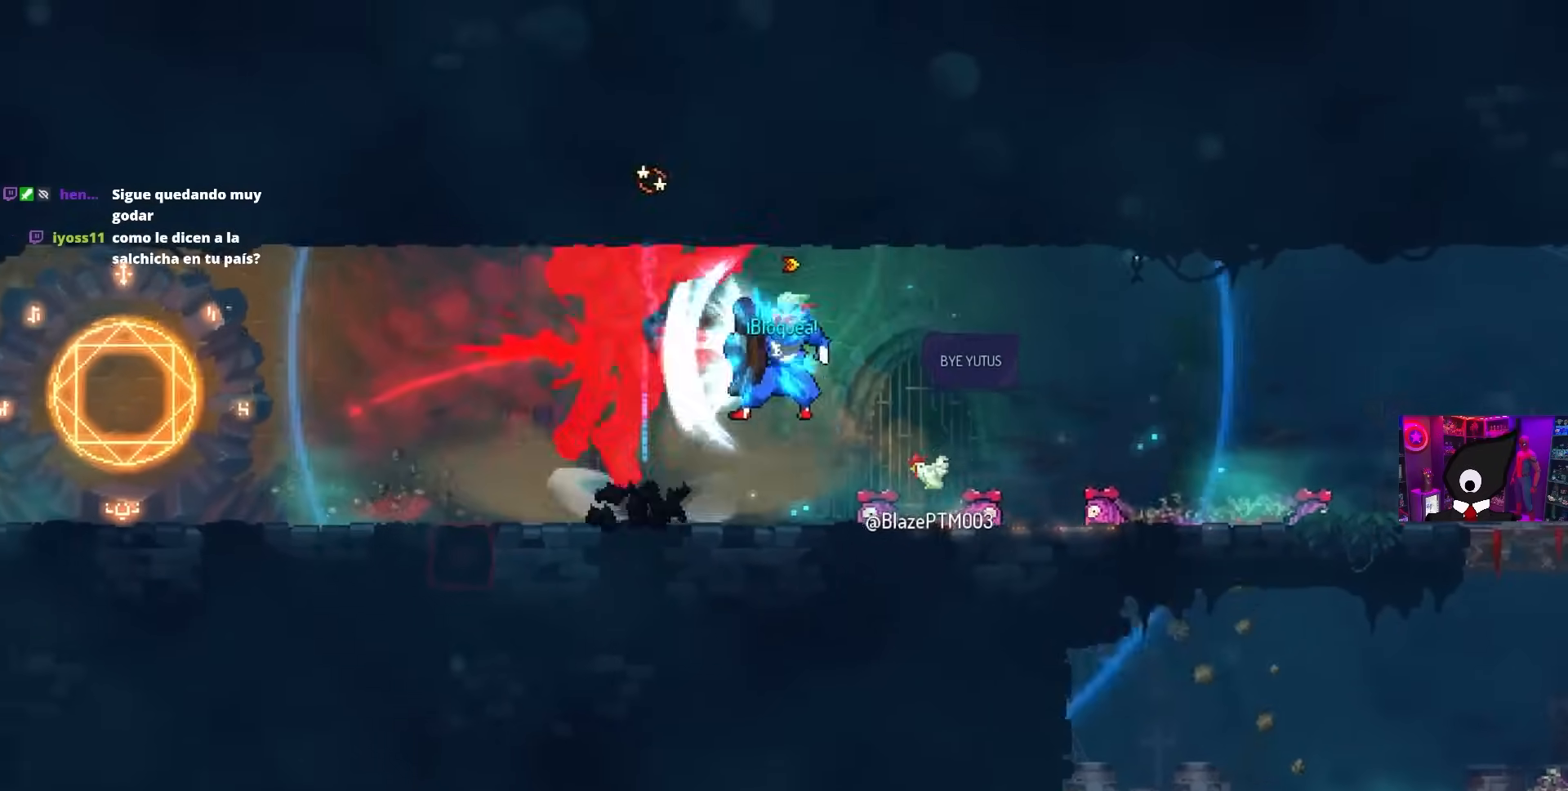
{"buttons": ["SQUARE"], "left_stick": "center", "right_stick": "center", "events": [[50, "SQUARE", "down"]]}
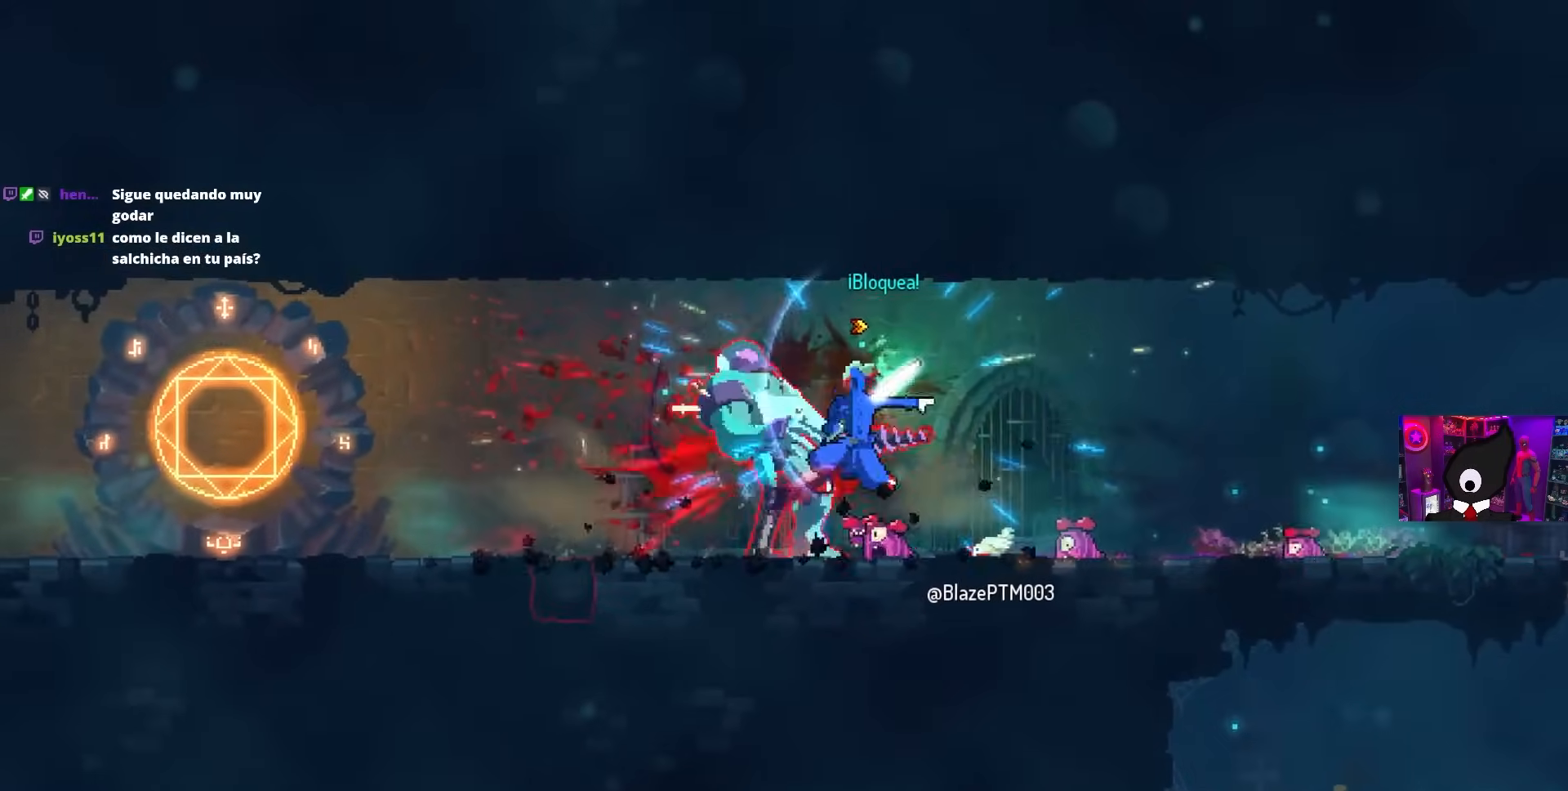
{"buttons": ["SQUARE"], "left_stick": "center", "right_stick": "center", "events": [[150, "DPAD_RIGHT", "down"], [500, "DPAD_RIGHT", "up"]]}
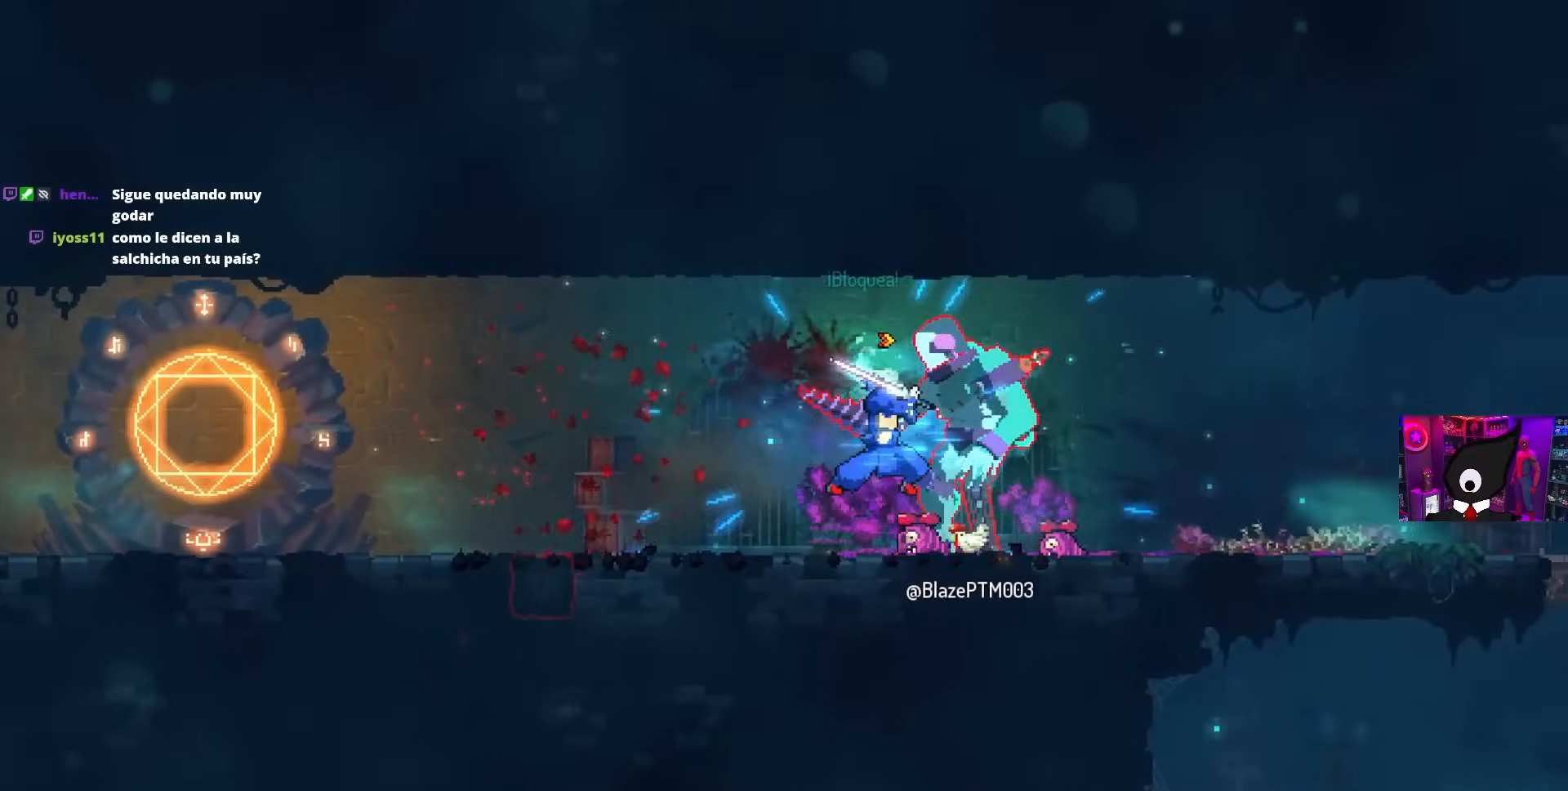
{"buttons": [], "left_stick": "center", "right_stick": "center", "events": [[500, "SQUARE", "up"]]}
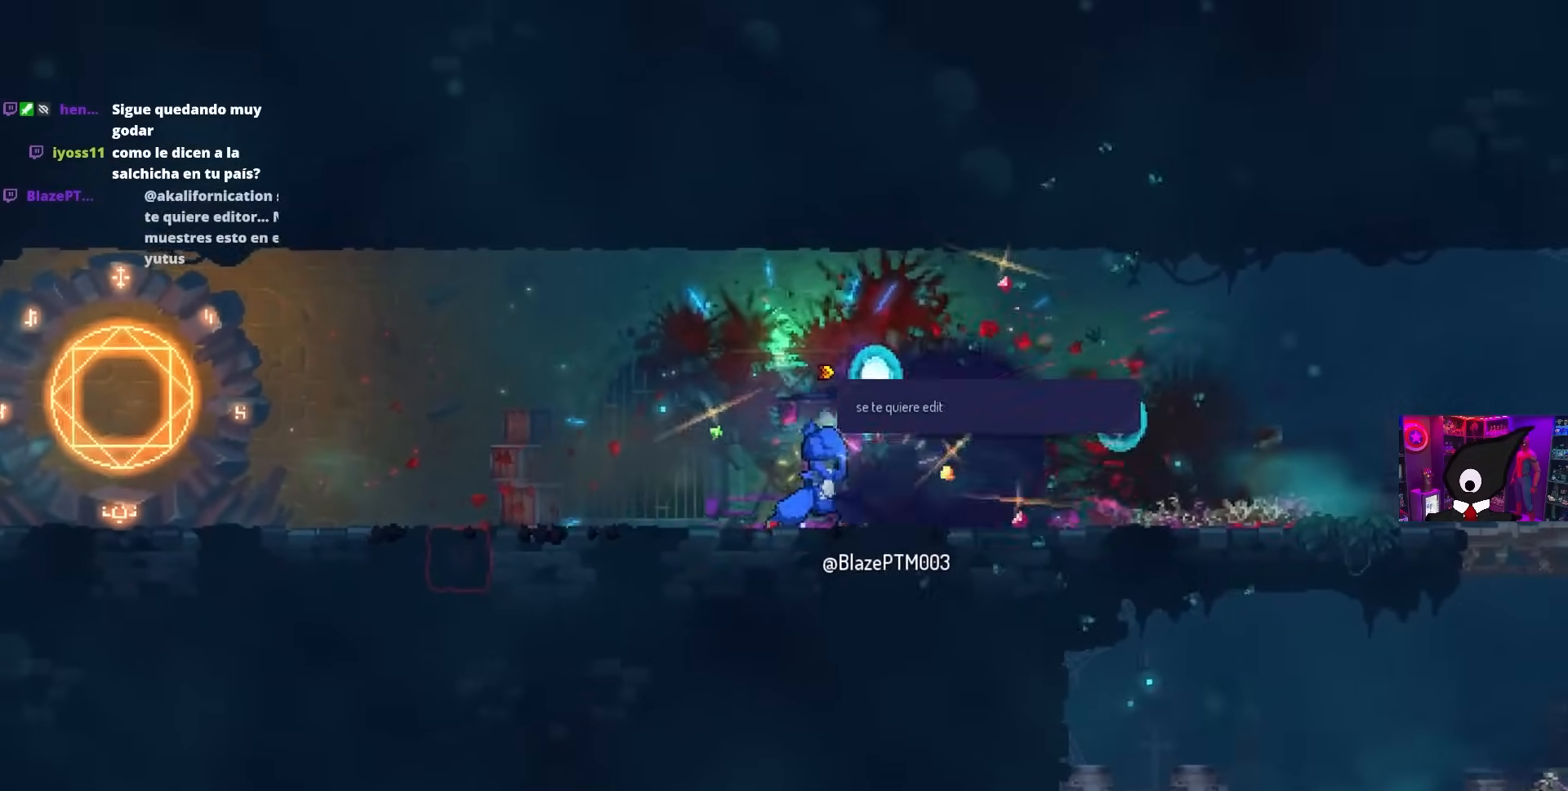
{"buttons": ["CROSS", "DPAD_DOWN"], "left_stick": "center", "right_stick": "center", "events": [[50, "DPAD_LEFT", "down"], [283, "CROSS", "down"], [400, "CROSS", "up"], [467, "DPAD_DOWN", "down"], [467, "DPAD_LEFT", "up"], [500, "CROSS", "down"]]}
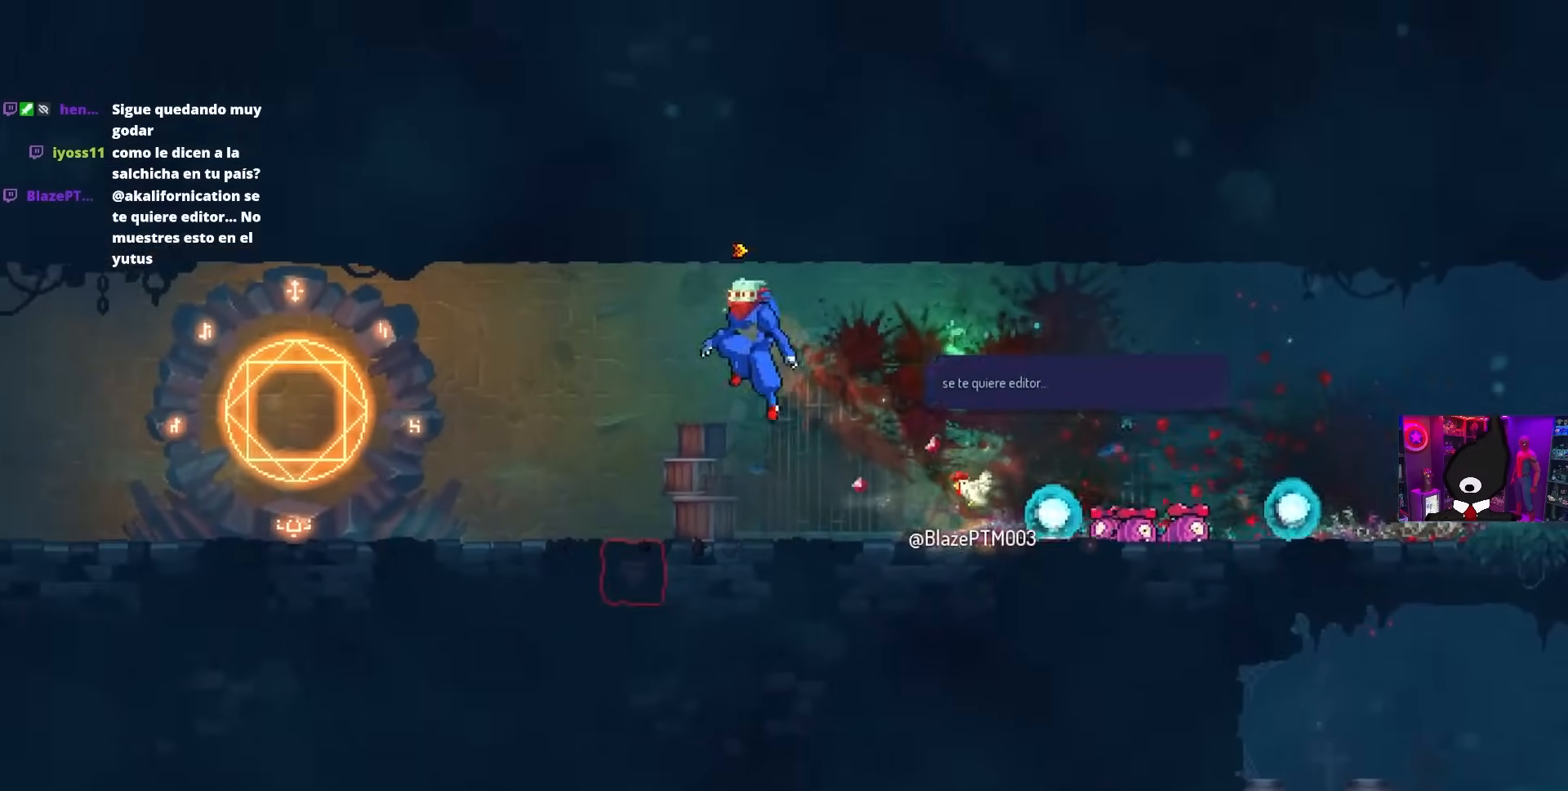
{"buttons": ["L1", "DPAD_LEFT"], "left_stick": "center", "right_stick": "center", "events": [[233, "DPAD_DOWN", "up"], [267, "CROSS", "up"], [400, "DPAD_LEFT", "down"], [500, "L1", "down"]]}
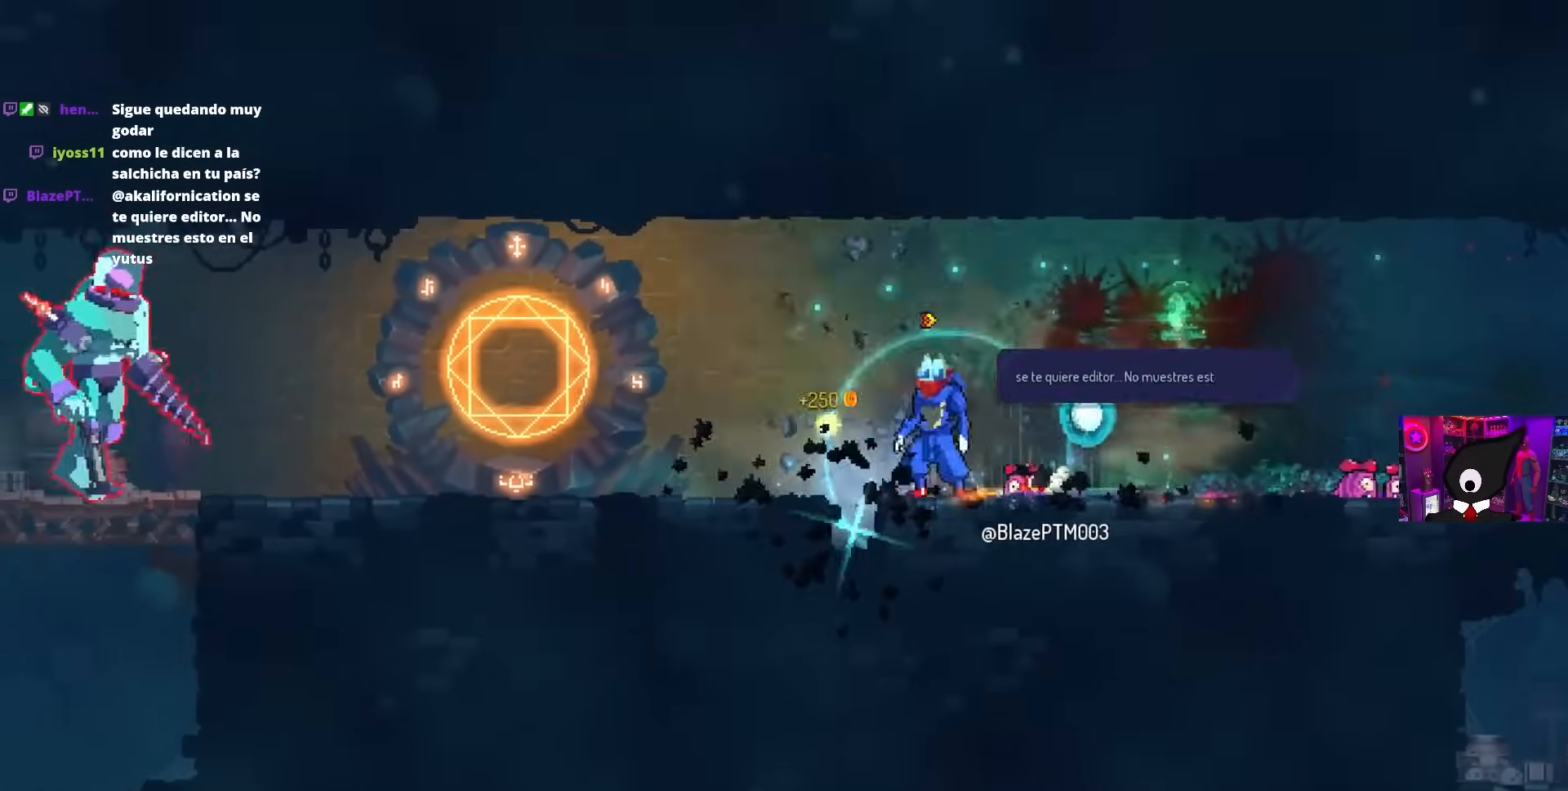
{"buttons": ["DPAD_RIGHT"], "left_stick": "center", "right_stick": "center", "events": [[50, "DPAD_LEFT", "up"], [117, "L1", "up"], [383, "DPAD_RIGHT", "down"]]}
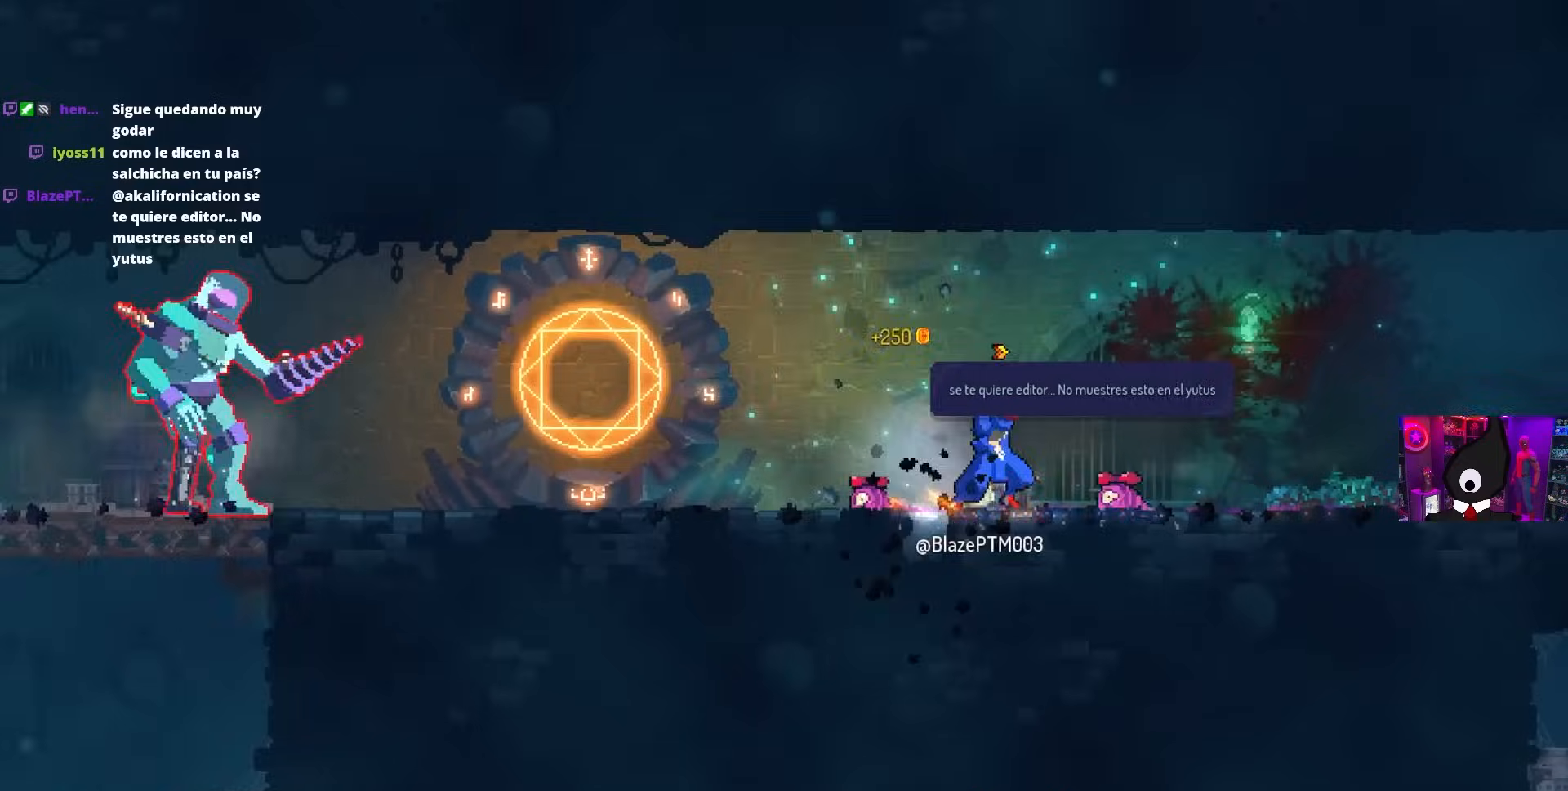
{"buttons": [], "left_stick": "center", "right_stick": "center", "events": [[67, "DPAD_RIGHT", "up"], [117, "DPAD_RIGHT", "down"], [217, "DPAD_RIGHT", "up"], [317, "DPAD_LEFT", "down"], [417, "DPAD_LEFT", "up"]]}
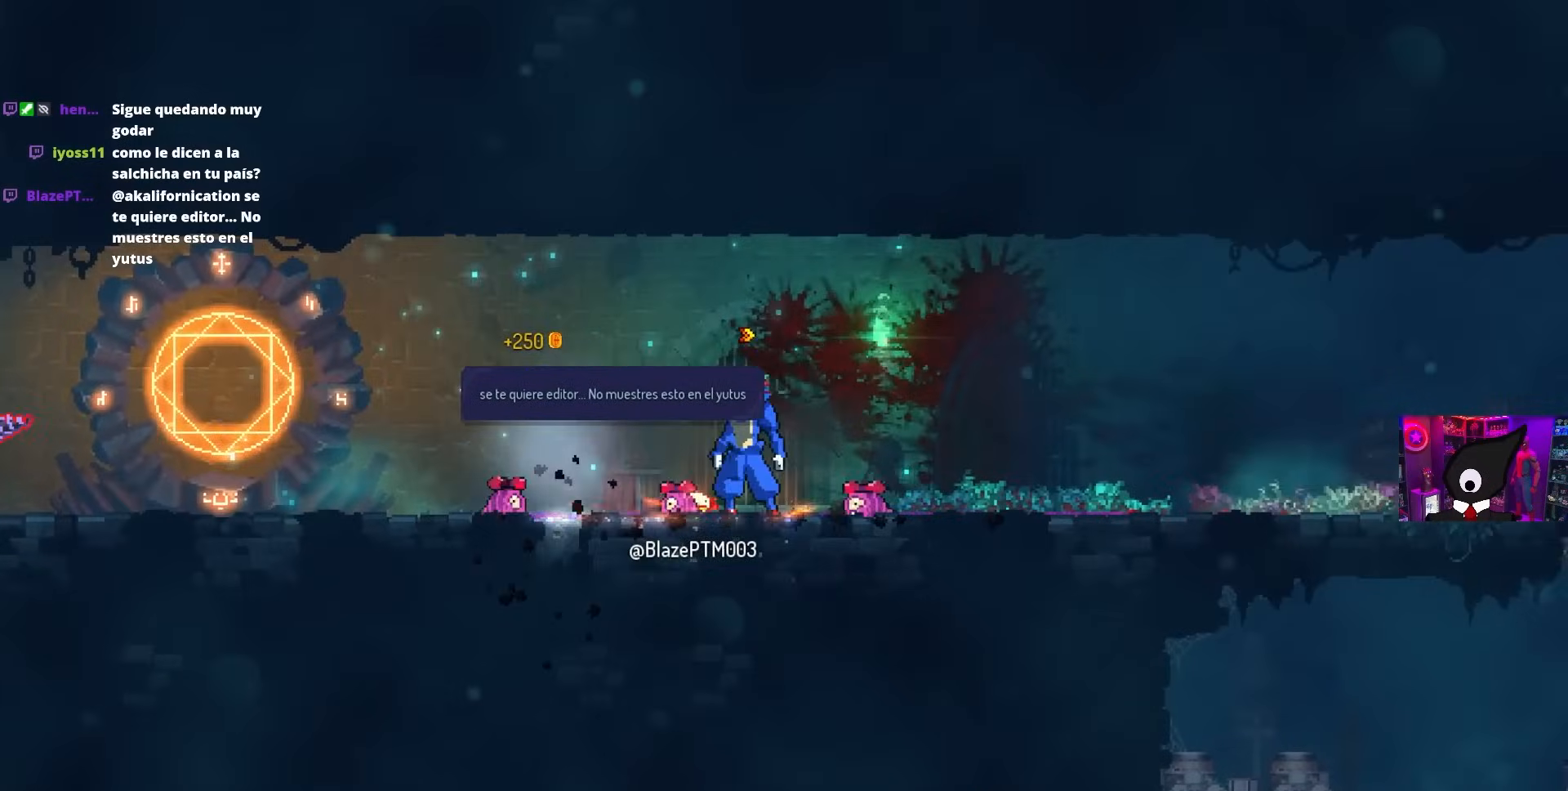
{"buttons": ["DPAD_LEFT"], "left_stick": "center", "right_stick": "center", "events": [[500, "DPAD_LEFT", "down"]]}
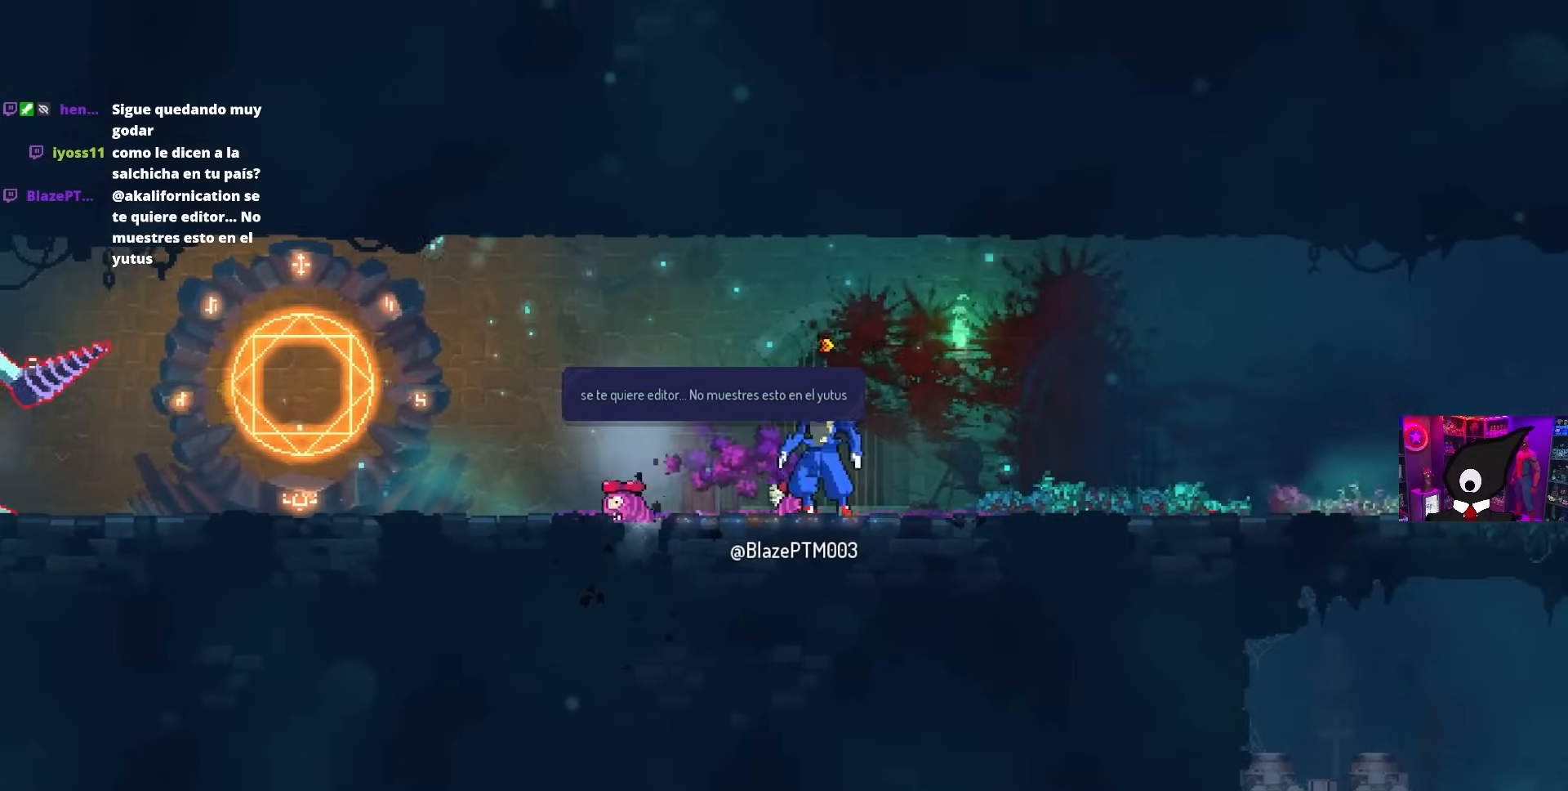
{"buttons": [], "left_stick": "center", "right_stick": "center", "events": [[83, "CROSS", "down"], [167, "CROSS", "up"], [283, "TRIANGLE", "down"], [383, "TRIANGLE", "up"], [433, "DPAD_LEFT", "up"]]}
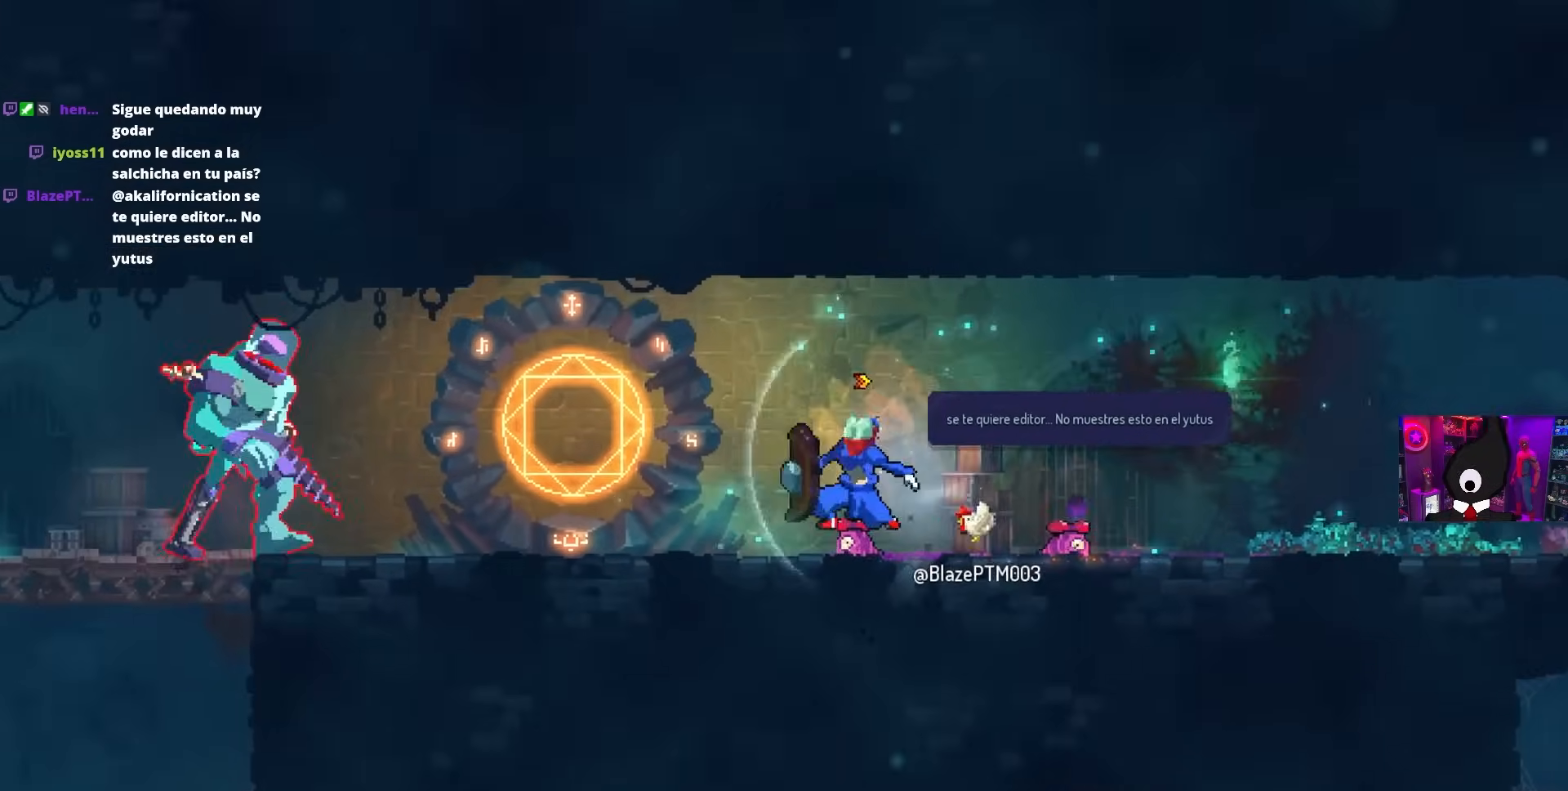
{"buttons": ["DPAD_RIGHT"], "left_stick": "center", "right_stick": "center", "events": [[217, "DPAD_RIGHT", "down"]]}
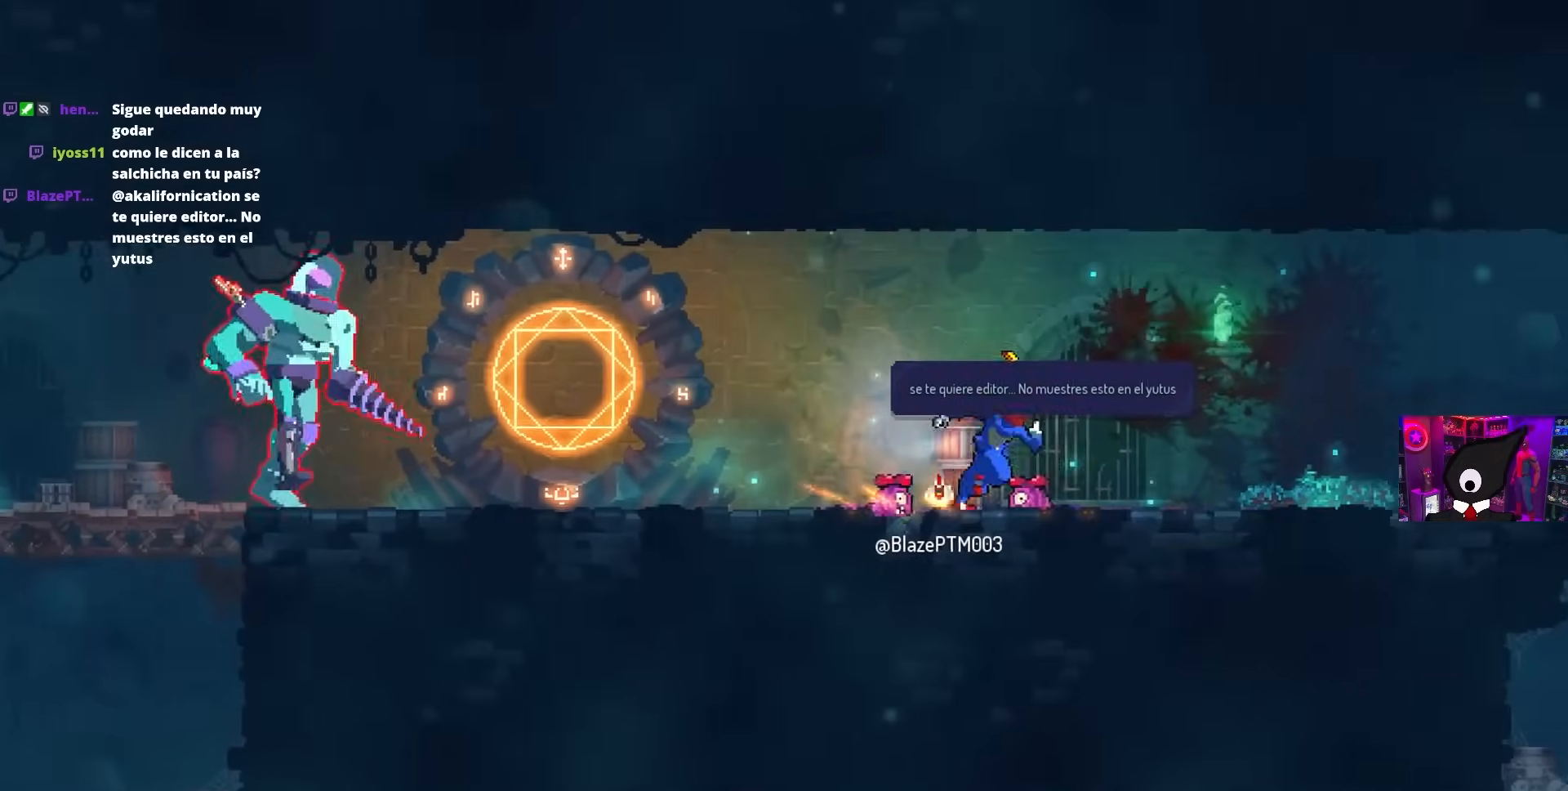
{"buttons": [], "left_stick": "center", "right_stick": "center", "events": [[100, "DPAD_RIGHT", "up"], [200, "DPAD_LEFT", "down"], [333, "DPAD_LEFT", "up"]]}
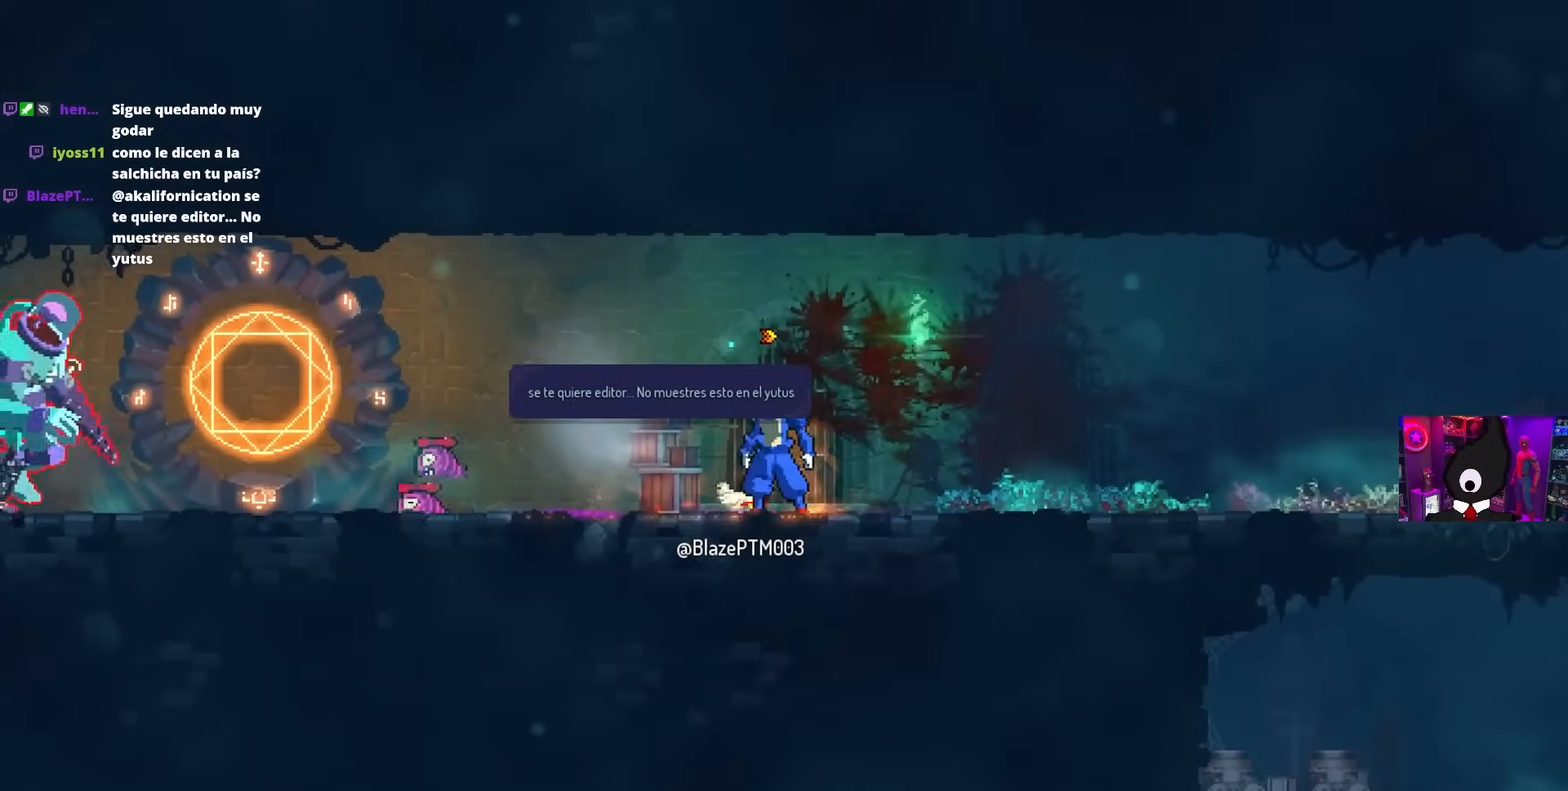
{"buttons": [], "left_stick": "center", "right_stick": "center", "events": [[250, "DPAD_LEFT", "down"], [383, "DPAD_LEFT", "up"]]}
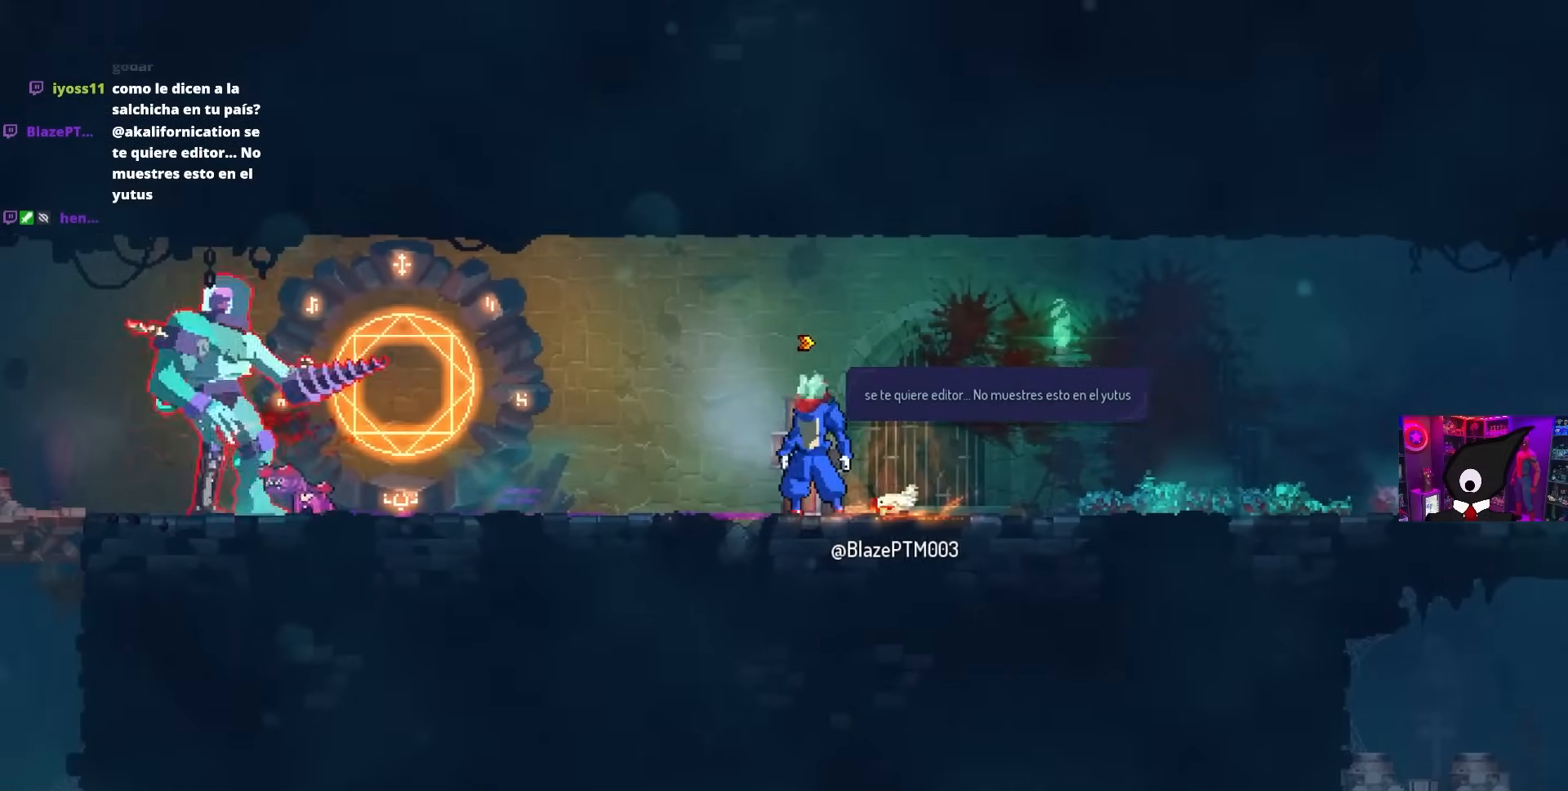
{"buttons": [], "left_stick": "center", "right_stick": "center", "events": []}
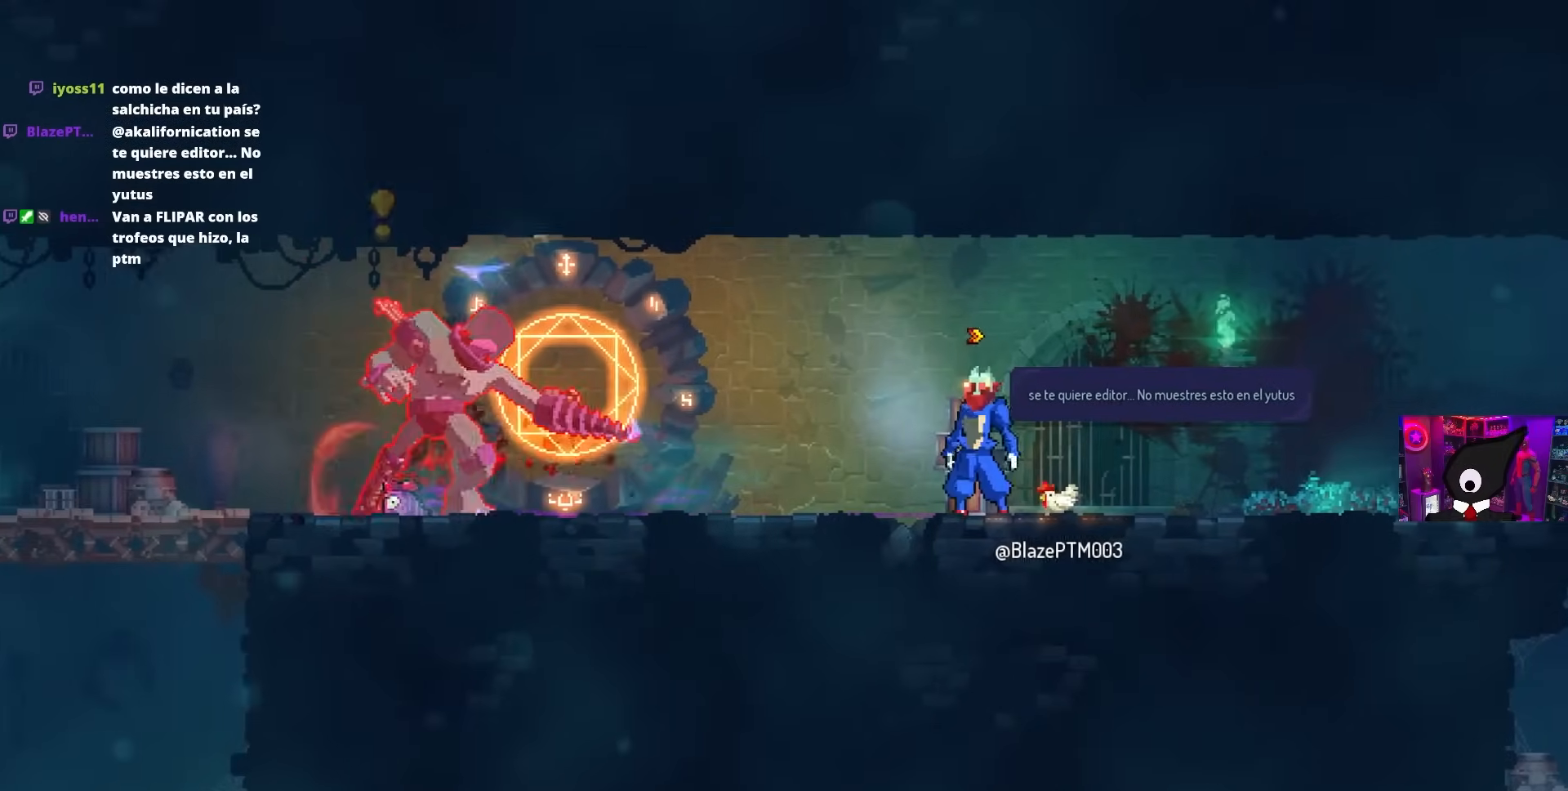
{"buttons": ["DPAD_LEFT"], "left_stick": "center", "right_stick": "center", "events": [[250, "DPAD_LEFT", "down"]]}
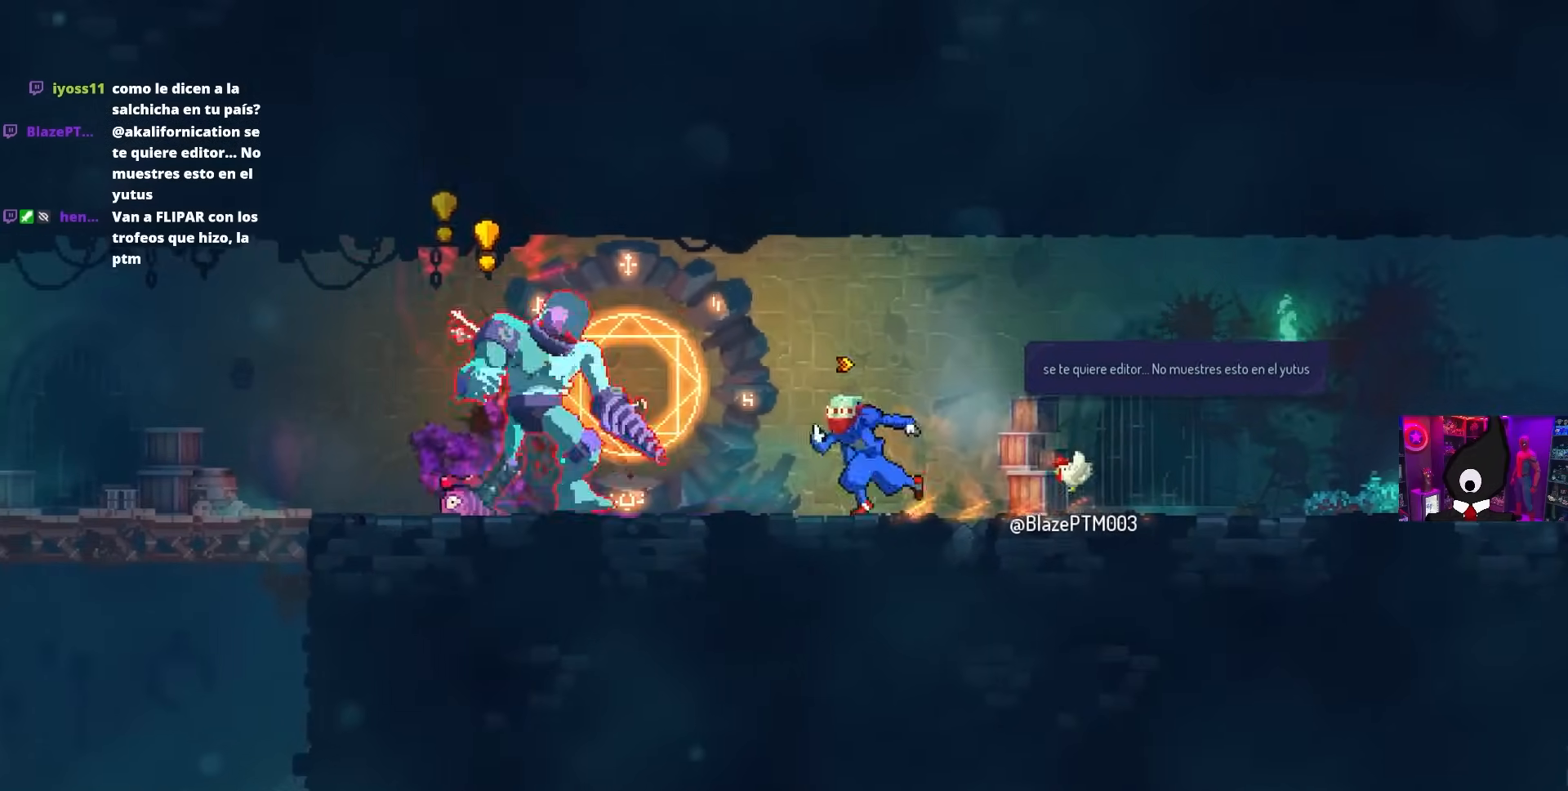
{"buttons": ["SQUARE", "DPAD_RIGHT"], "left_stick": "center", "right_stick": "center", "events": [[33, "CIRCLE", "down"], [167, "CIRCLE", "up"], [267, "DPAD_LEFT", "up"], [300, "SQUARE", "down"], [350, "DPAD_RIGHT", "down"]]}
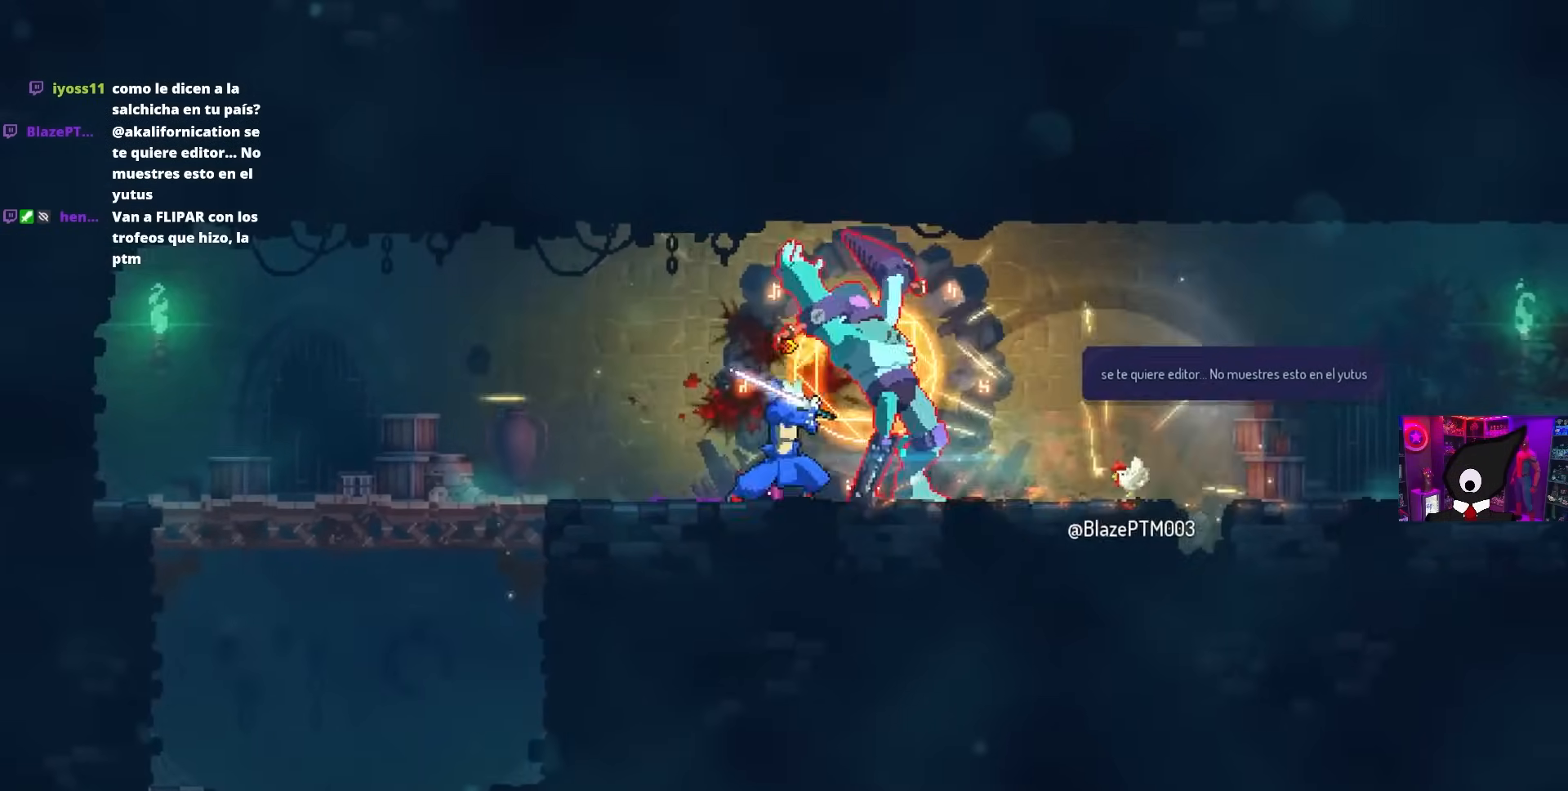
{"buttons": ["SQUARE"], "left_stick": "center", "right_stick": "center", "events": [[50, "DPAD_RIGHT", "up"]]}
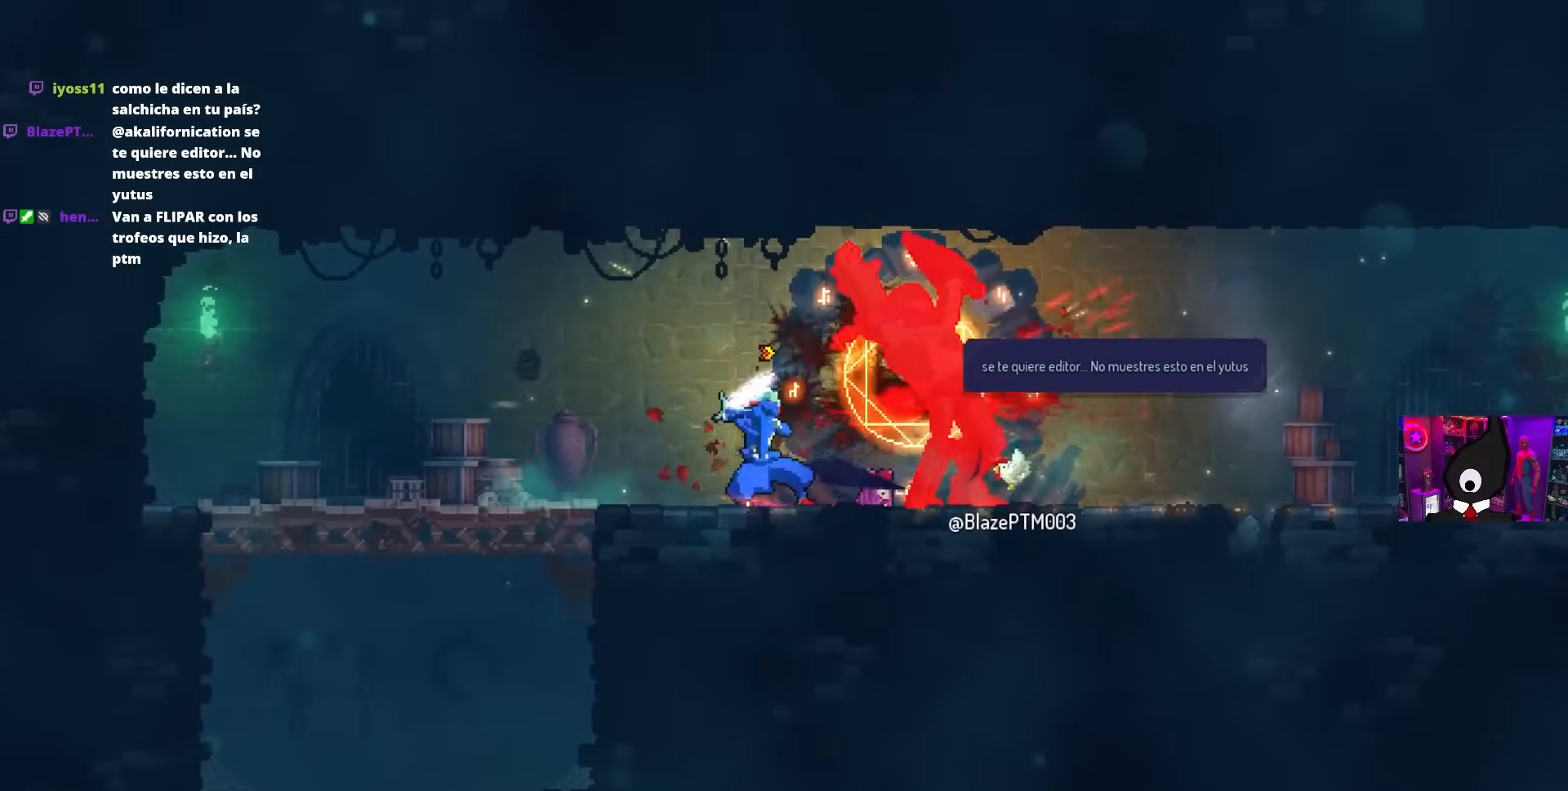
{"buttons": ["SQUARE", "DPAD_RIGHT"], "left_stick": "center", "right_stick": "center", "events": [[467, "DPAD_RIGHT", "down"]]}
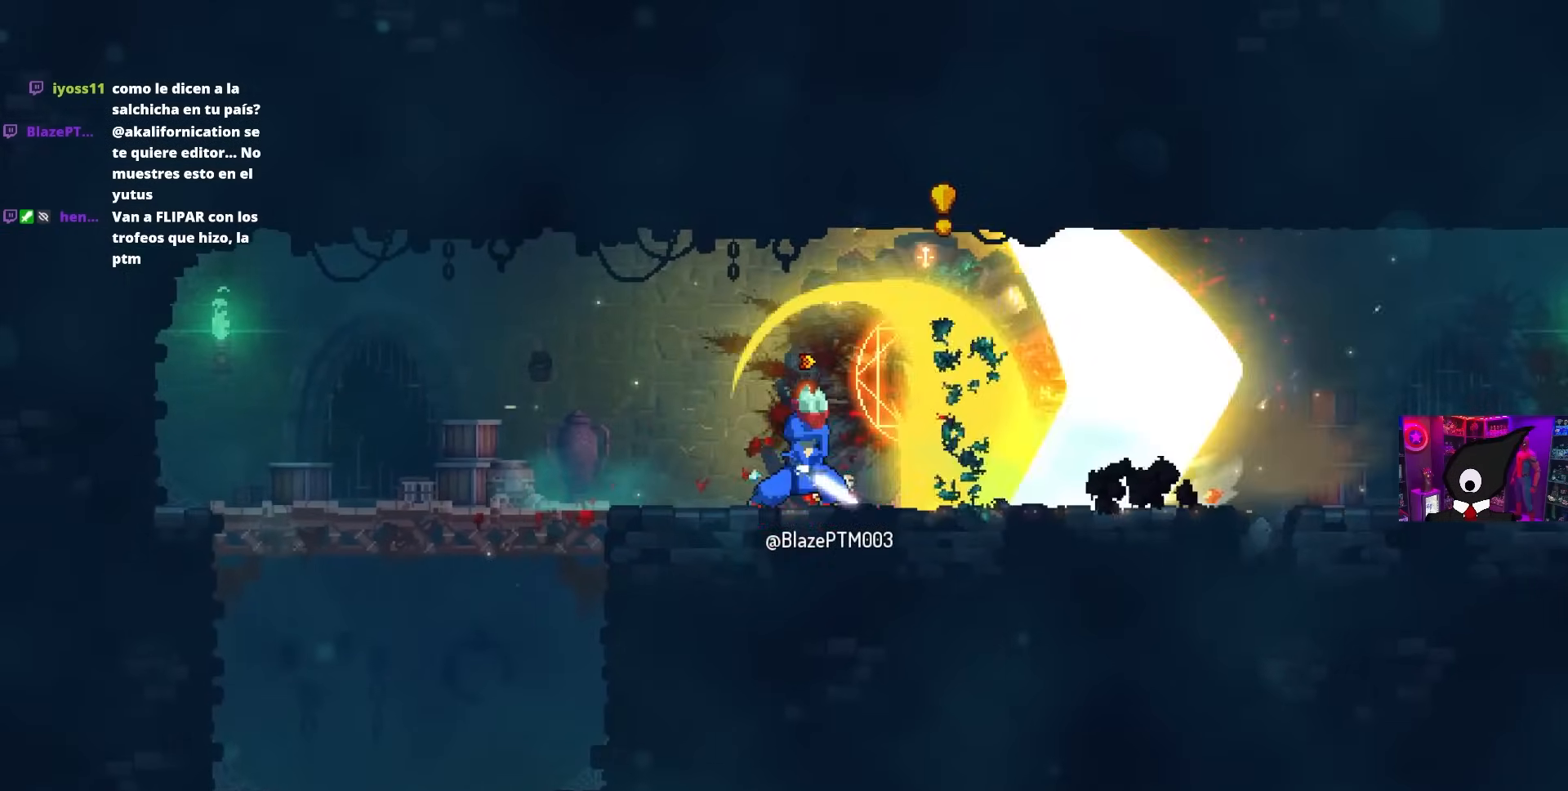
{"buttons": ["DPAD_RIGHT"], "left_stick": "center", "right_stick": "center", "events": [[100, "SQUARE", "up"]]}
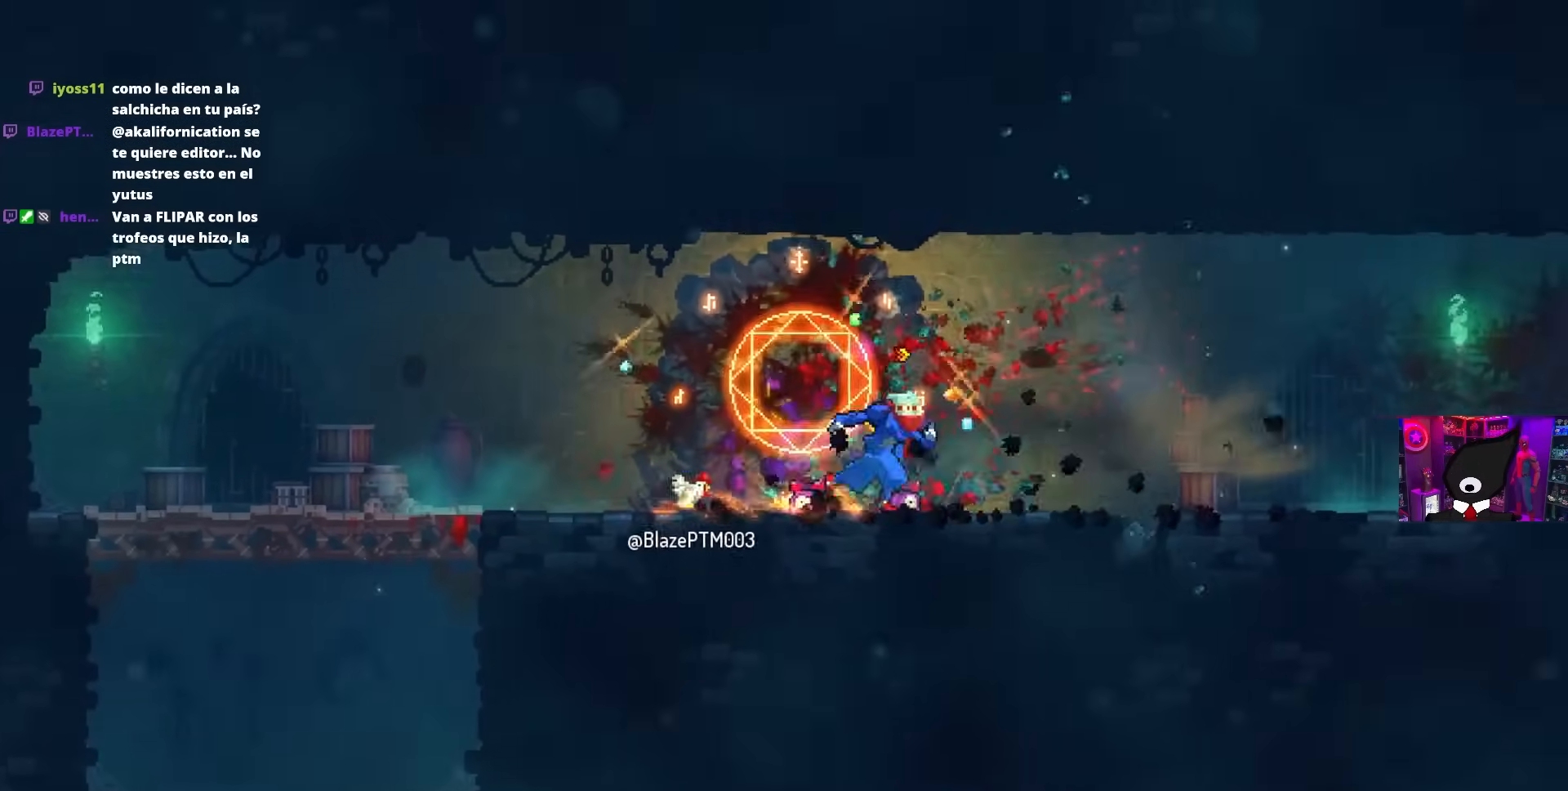
{"buttons": ["DPAD_RIGHT"], "left_stick": "center", "right_stick": "center", "events": []}
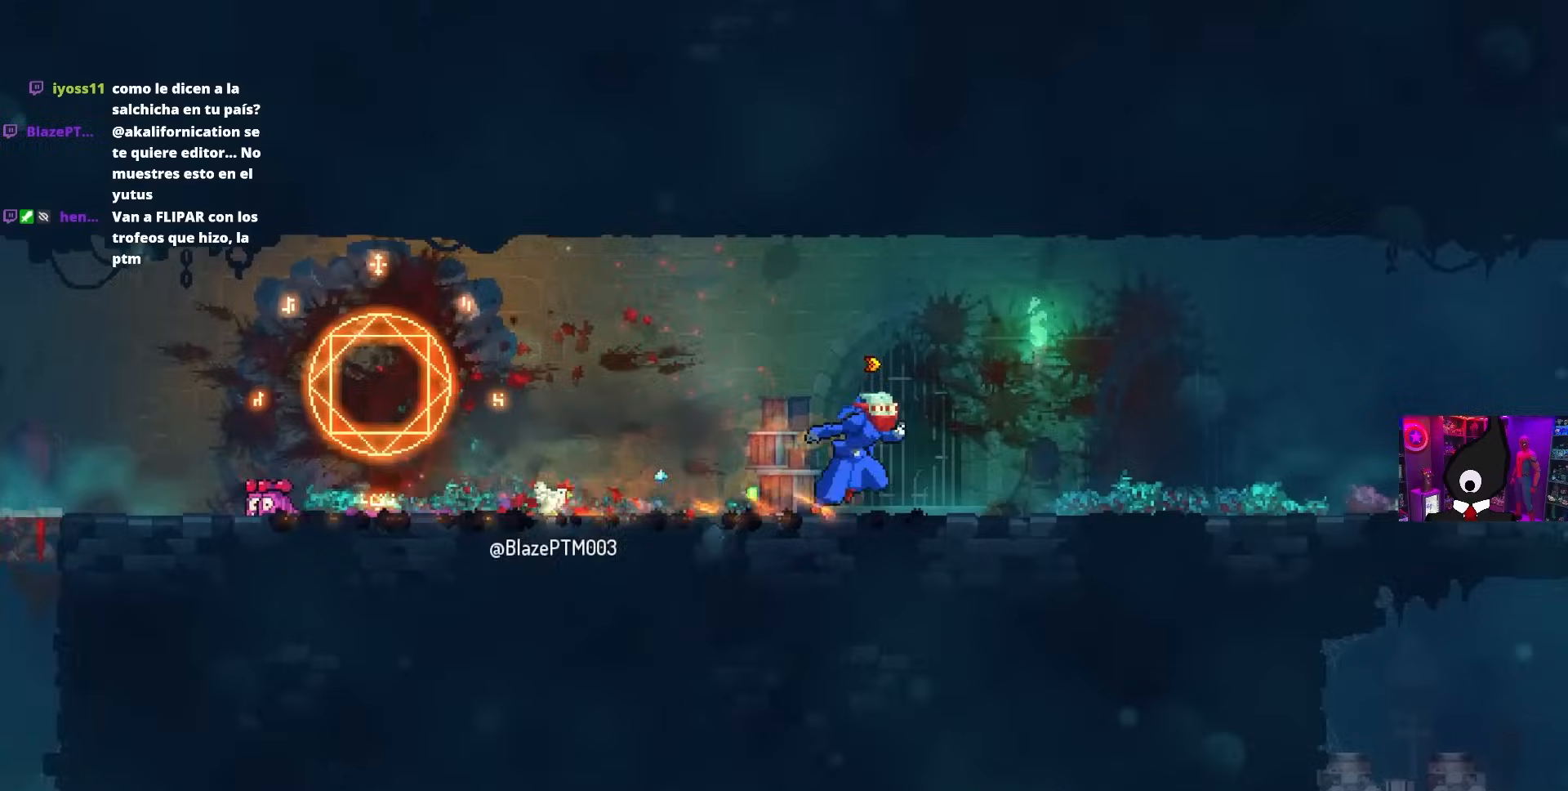
{"buttons": [], "left_stick": "center", "right_stick": "center", "events": [[117, "DPAD_RIGHT", "up"]]}